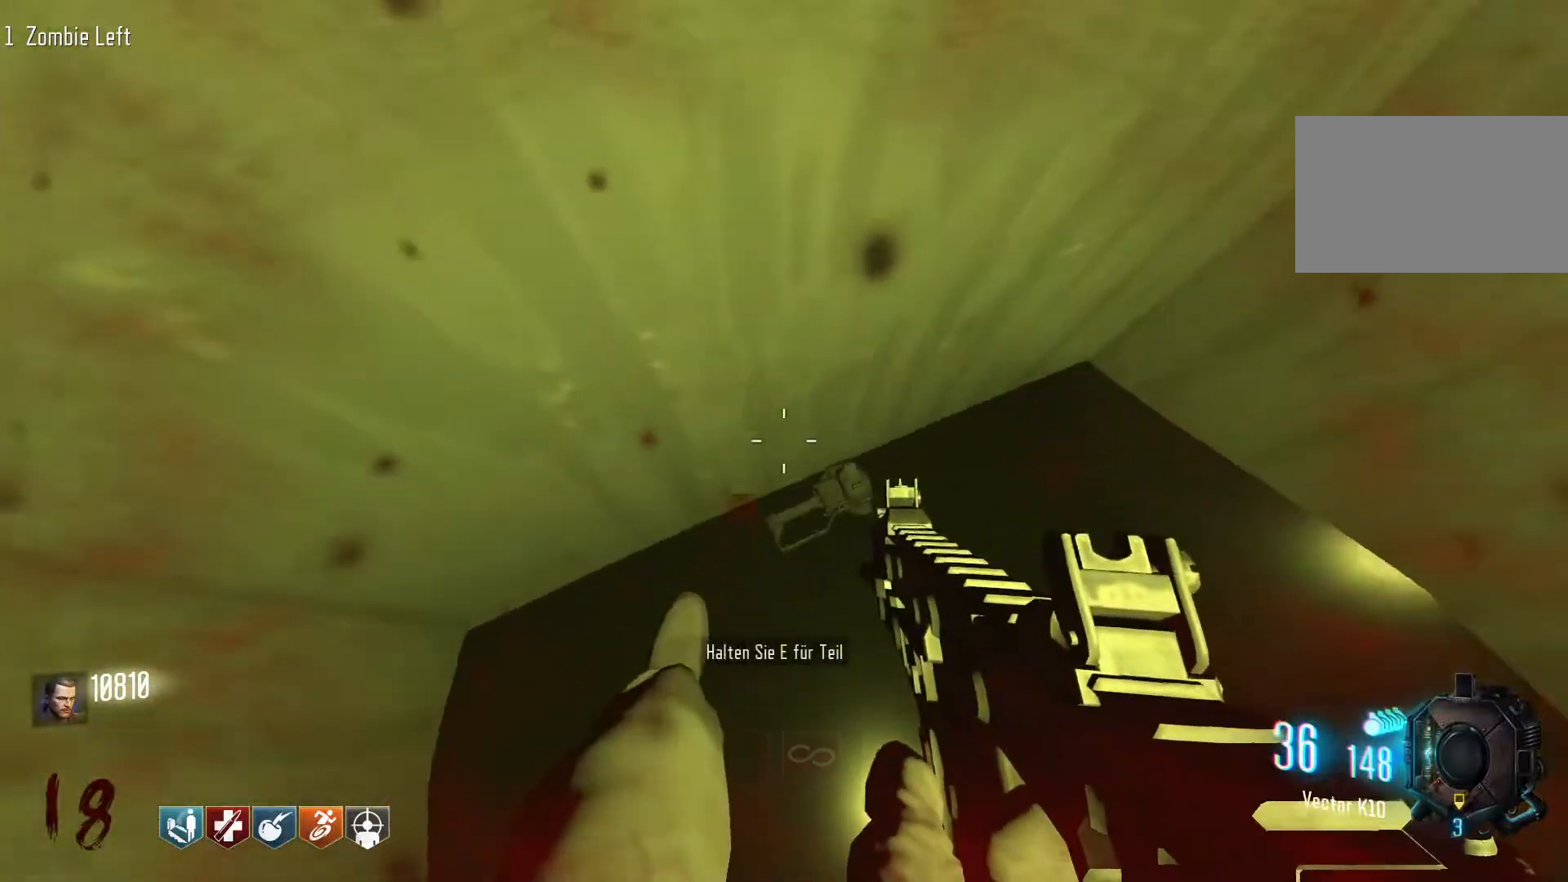
Gameplay with keyboard and mouse; each line is a JSON object with the keys and mouse buttons held at the frame after it. "events" lists presses ("down") and releases ("up") of "1", "2", "3", "4", "5", "a", "alt", "c", "caps_lock", "ctrl", "d", "e", "f", "g", "q", "r", "s", "shift", "space", "t", "tab", "v", "w", "x", "z", "mouse_left", "mouse_wheel" and "mouse_right" between this image and that frame as [ms after this image, input, new state], when the widget could be followed in between. "mouse_left", "mouse_wheel", "mouse_right" = the "left", "wheel", "right" buttons of the "mouse" list. No other keys are recorded. "wheel" means that the mouse wheel is clicked or scrolled. Not read: mouse_move.
{"keys": ["e"], "mouse": [], "events": [[367, "e", "down"]]}
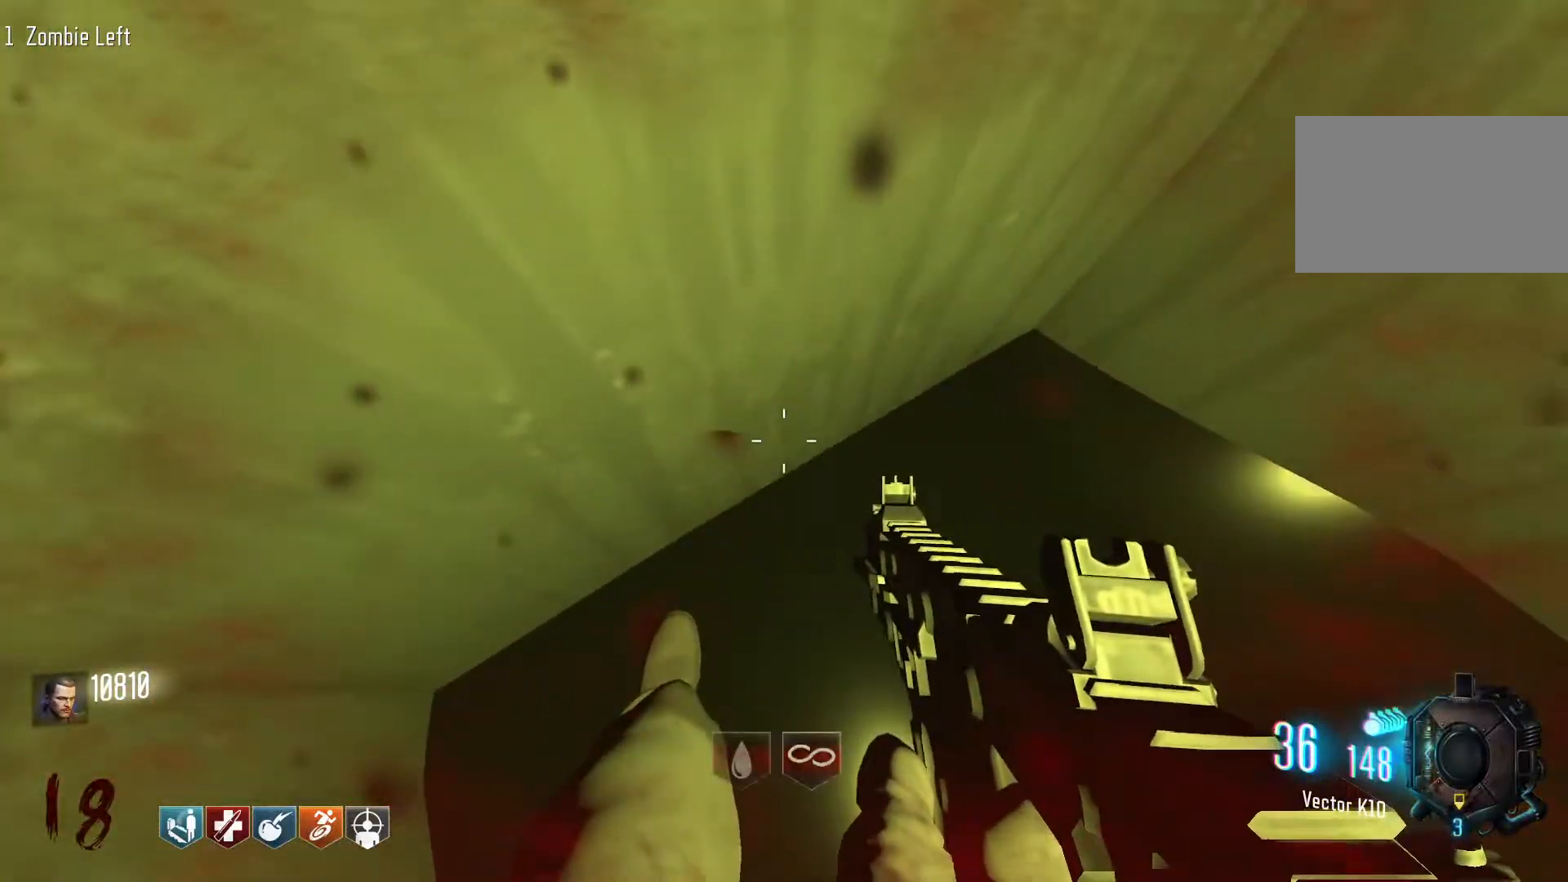
{"keys": ["d", "shift", "w"], "mouse": [], "events": [[67, "e", "up"], [334, "d", "down"], [334, "w", "down"], [484, "shift", "down"]]}
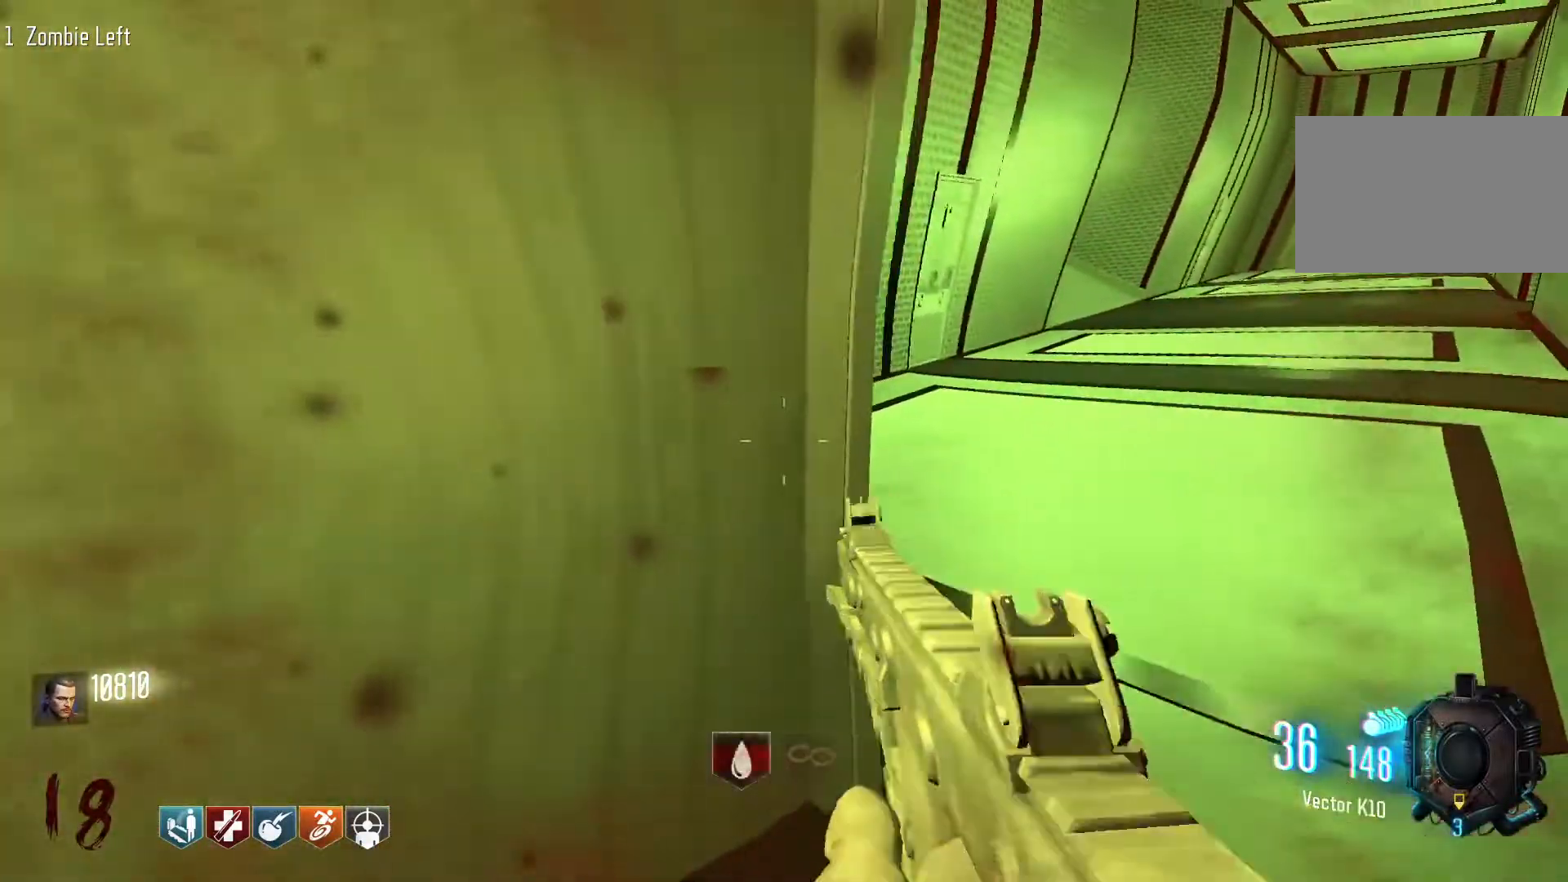
{"keys": ["d"], "mouse": [], "events": [[400, "w", "up"], [450, "shift", "up"]]}
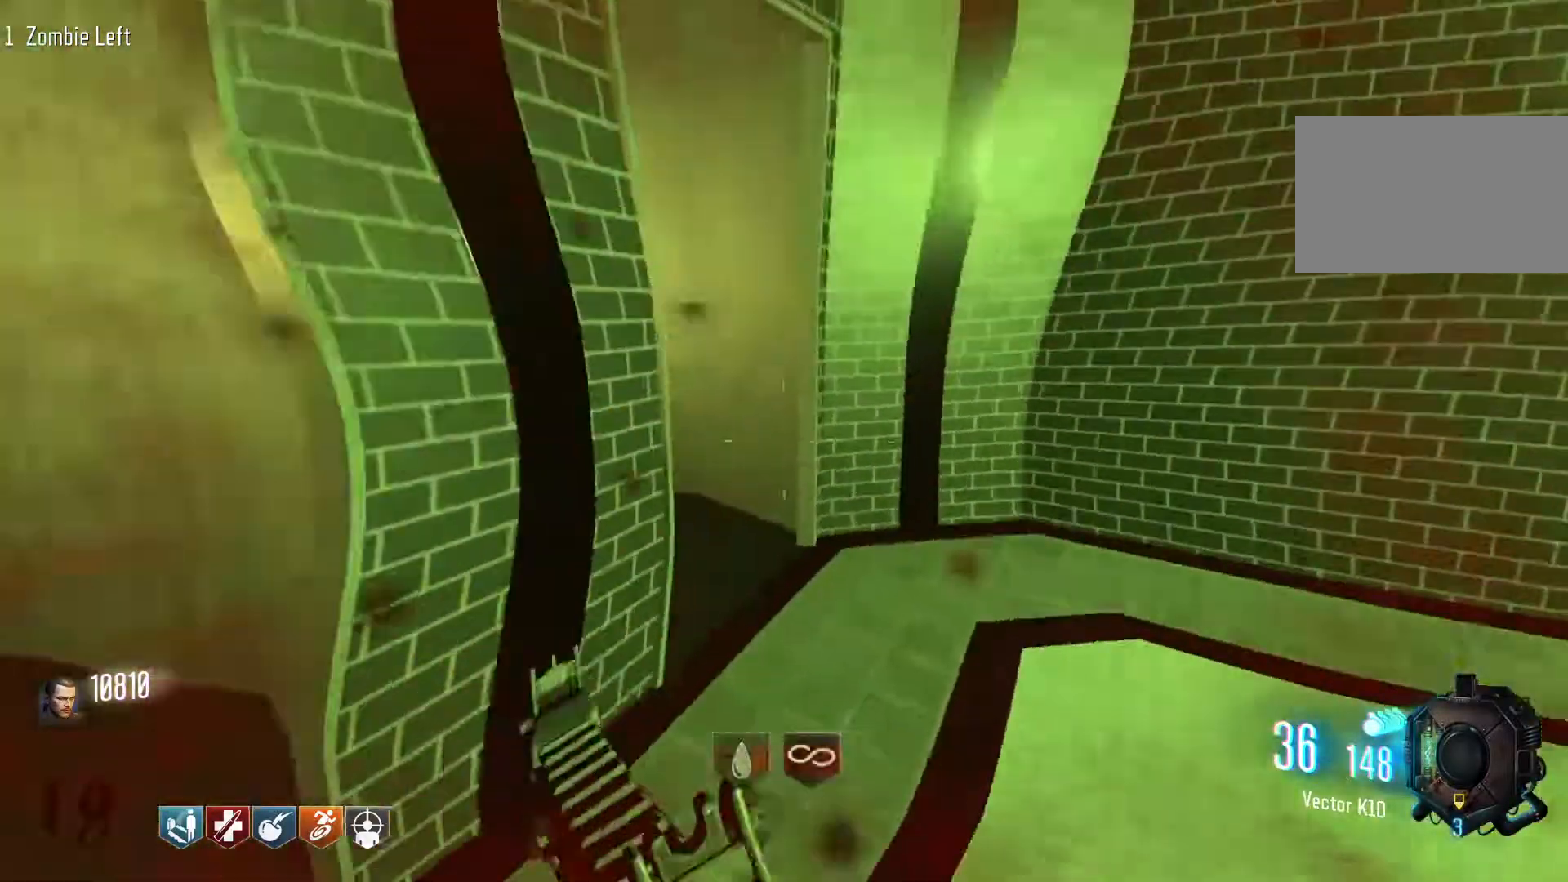
{"keys": ["w"], "mouse": [], "events": [[234, "w", "down"], [317, "d", "up"]]}
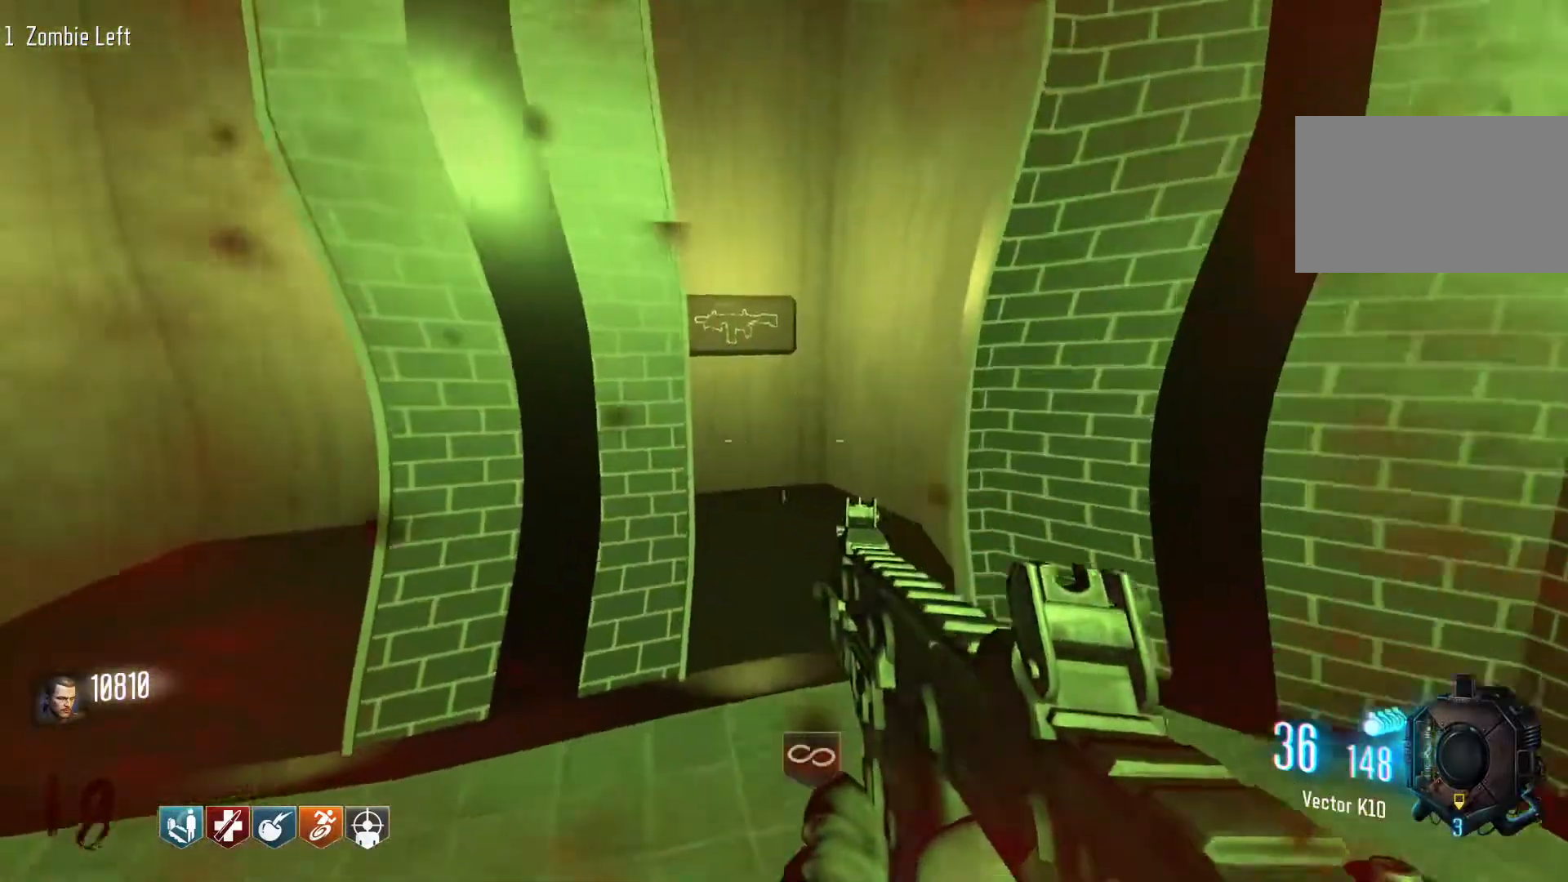
{"keys": [], "mouse": [], "events": [[300, "w", "up"]]}
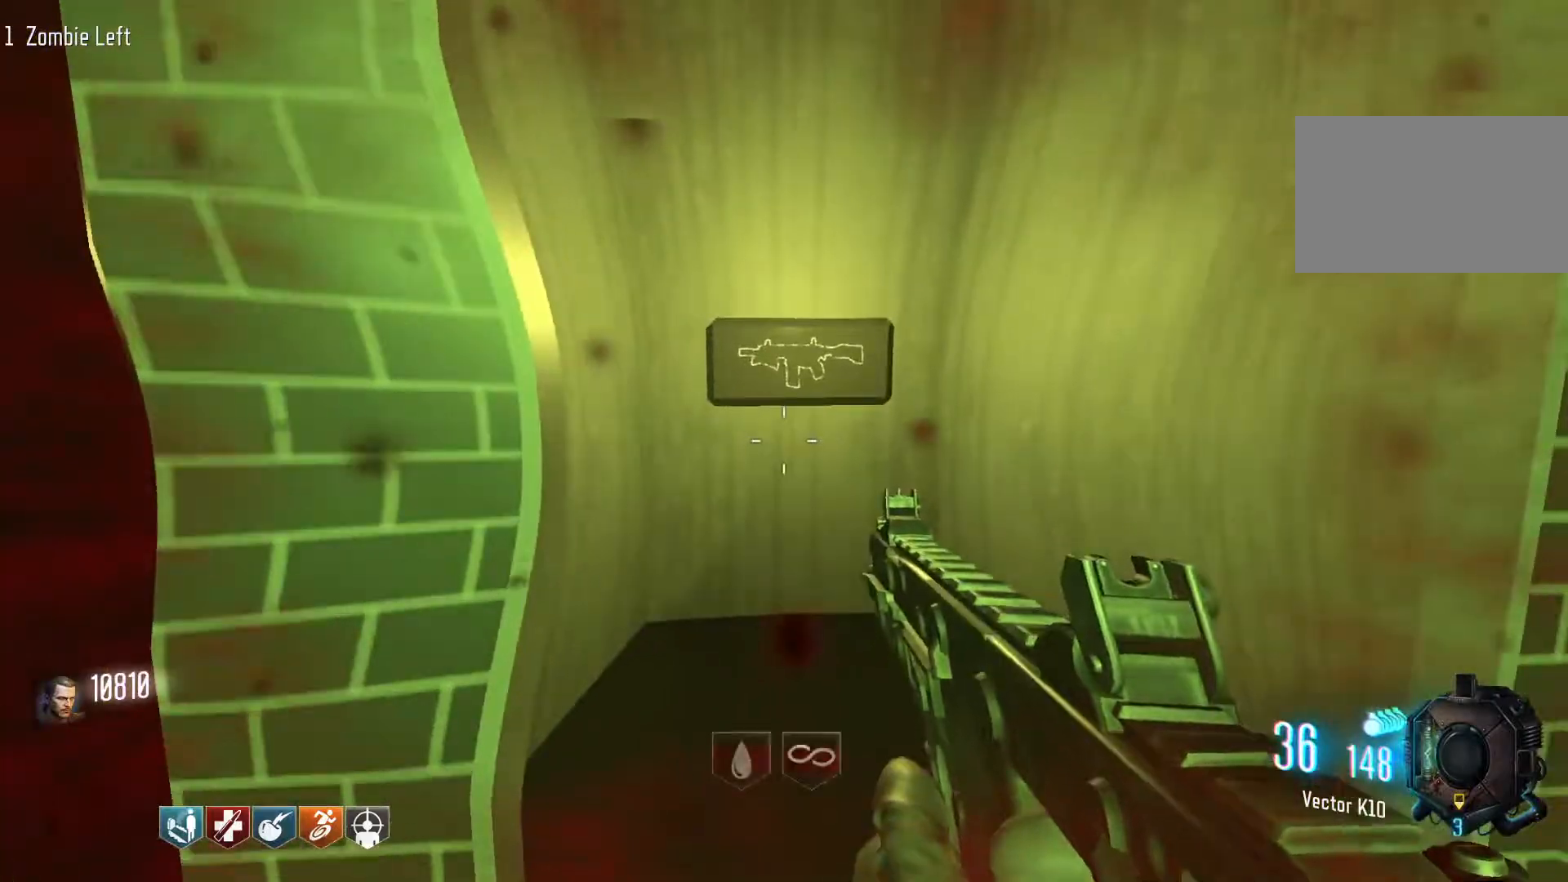
{"keys": ["s"], "mouse": [], "events": [[350, "mouse_wheel", "down"], [350, "s", "down"], [400, "mouse_wheel", "up"]]}
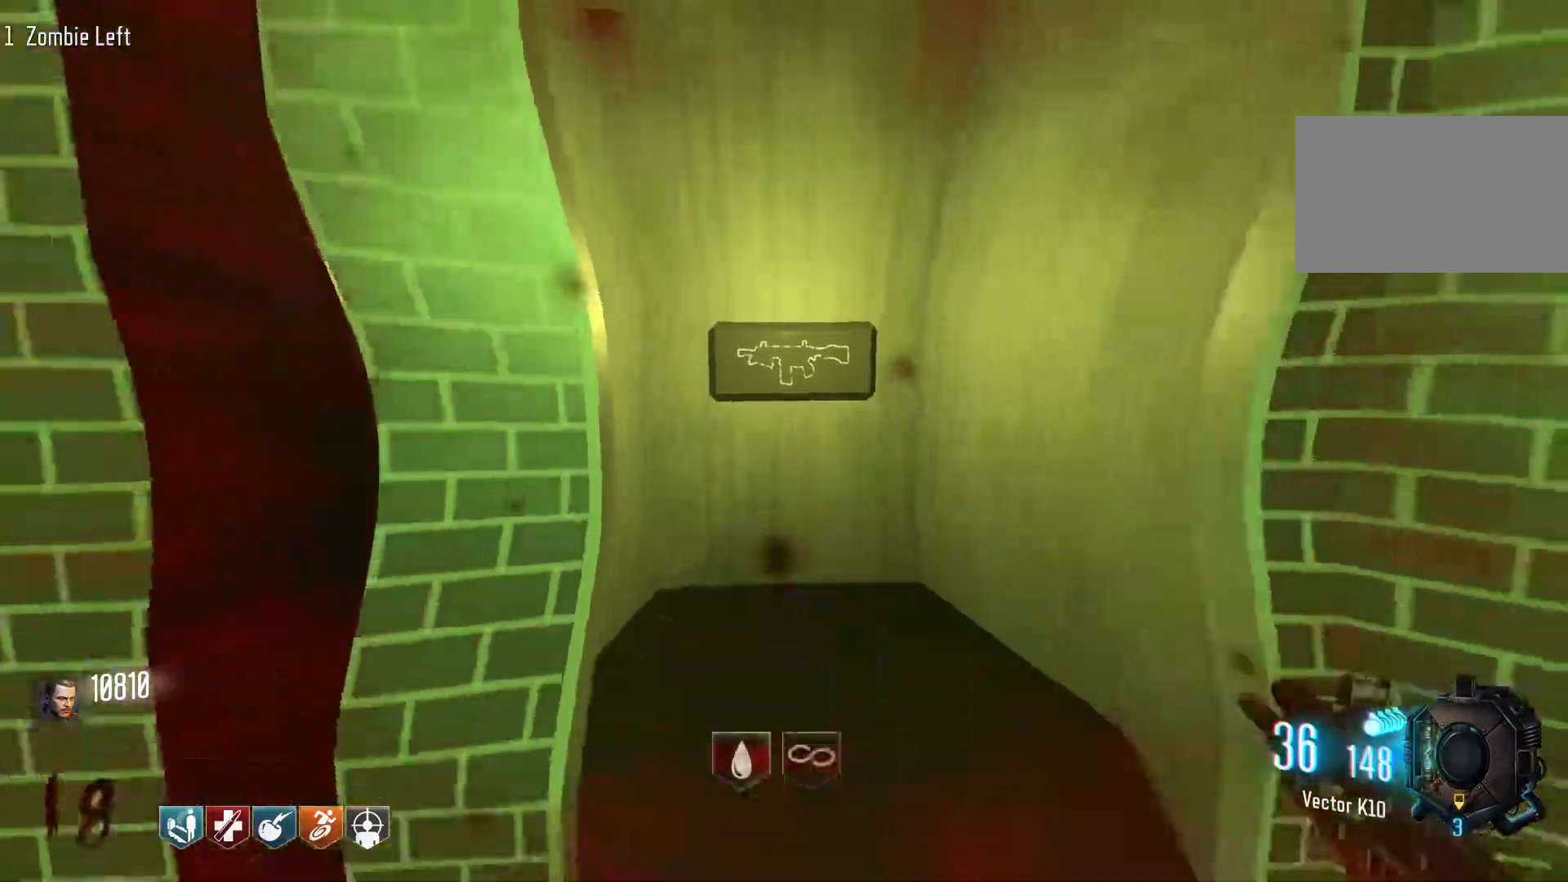
{"keys": ["d", "s"], "mouse": [], "events": [[467, "d", "down"]]}
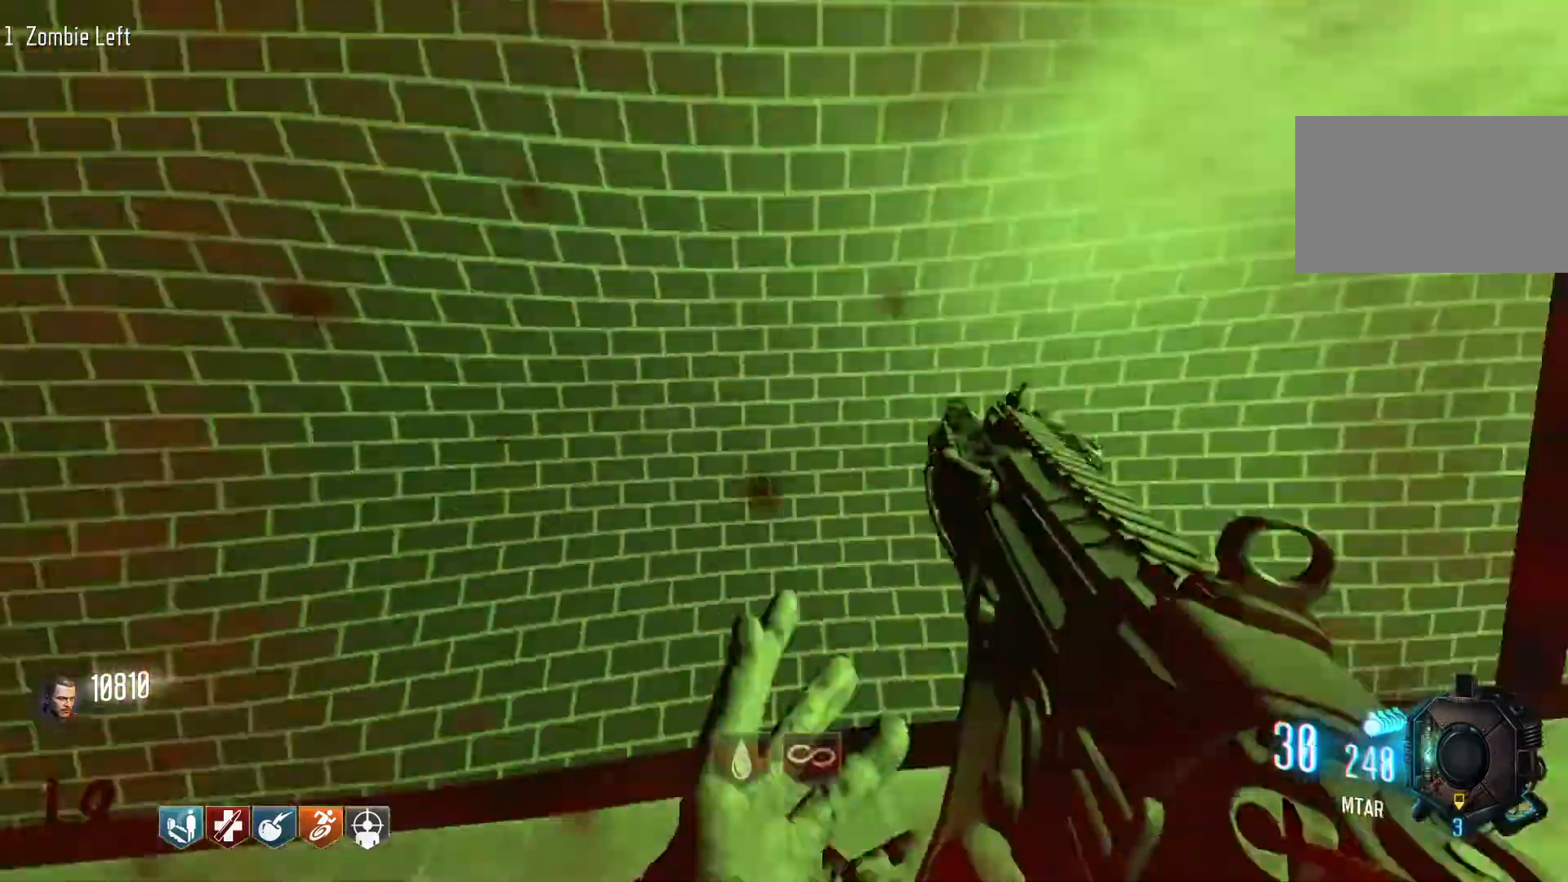
{"keys": ["d", "shift", "w"], "mouse": [], "events": [[17, "s", "up"], [300, "w", "down"], [384, "shift", "down"]]}
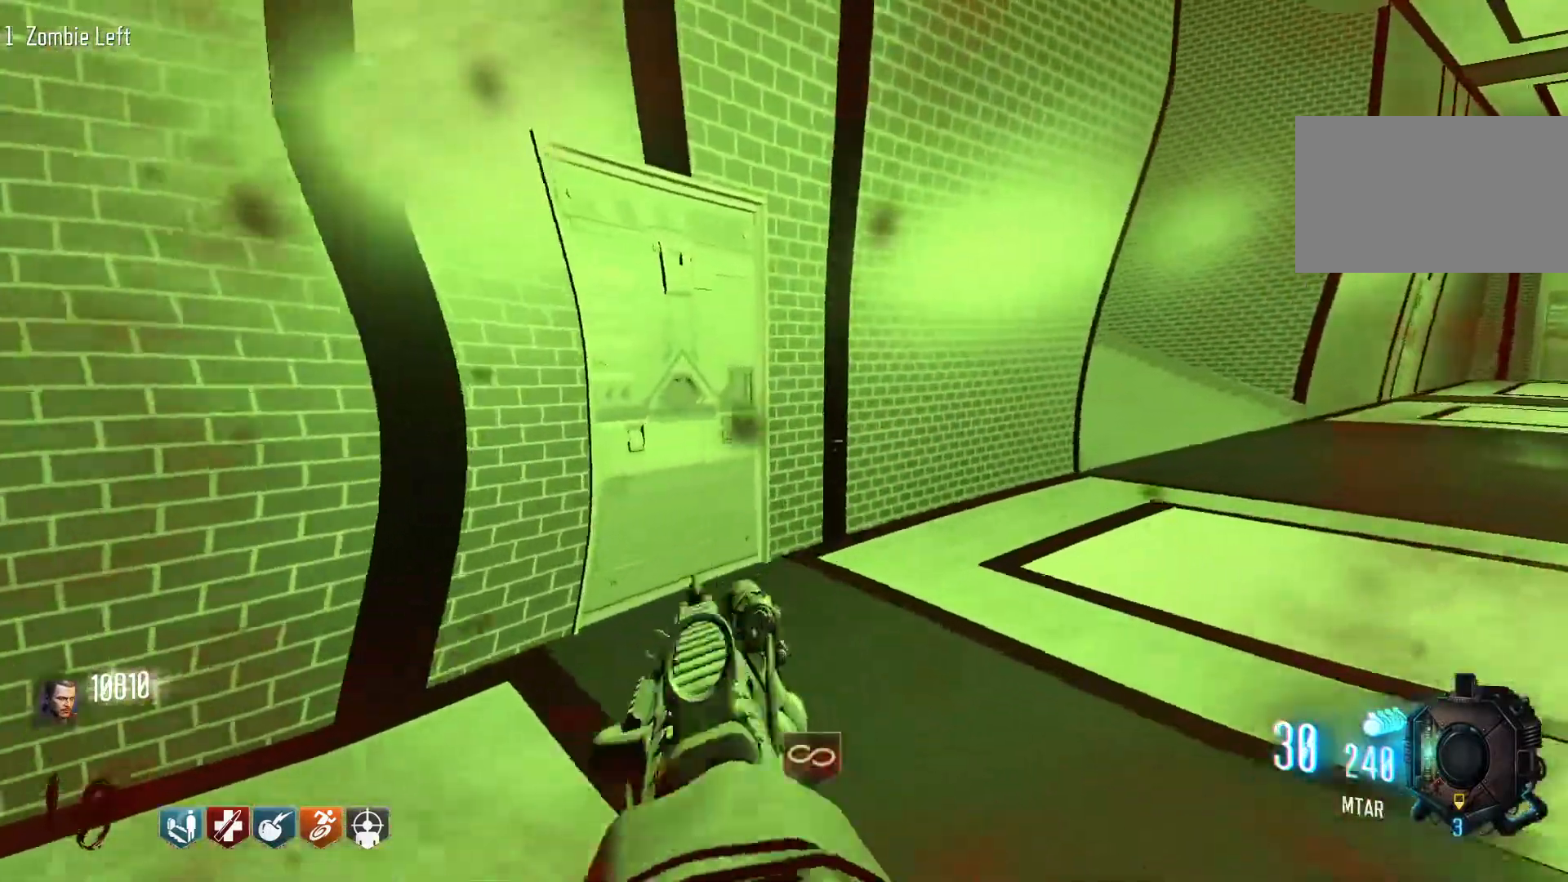
{"keys": ["e"], "mouse": [], "events": [[34, "d", "up"], [267, "shift", "up"], [400, "w", "up"], [450, "e", "down"]]}
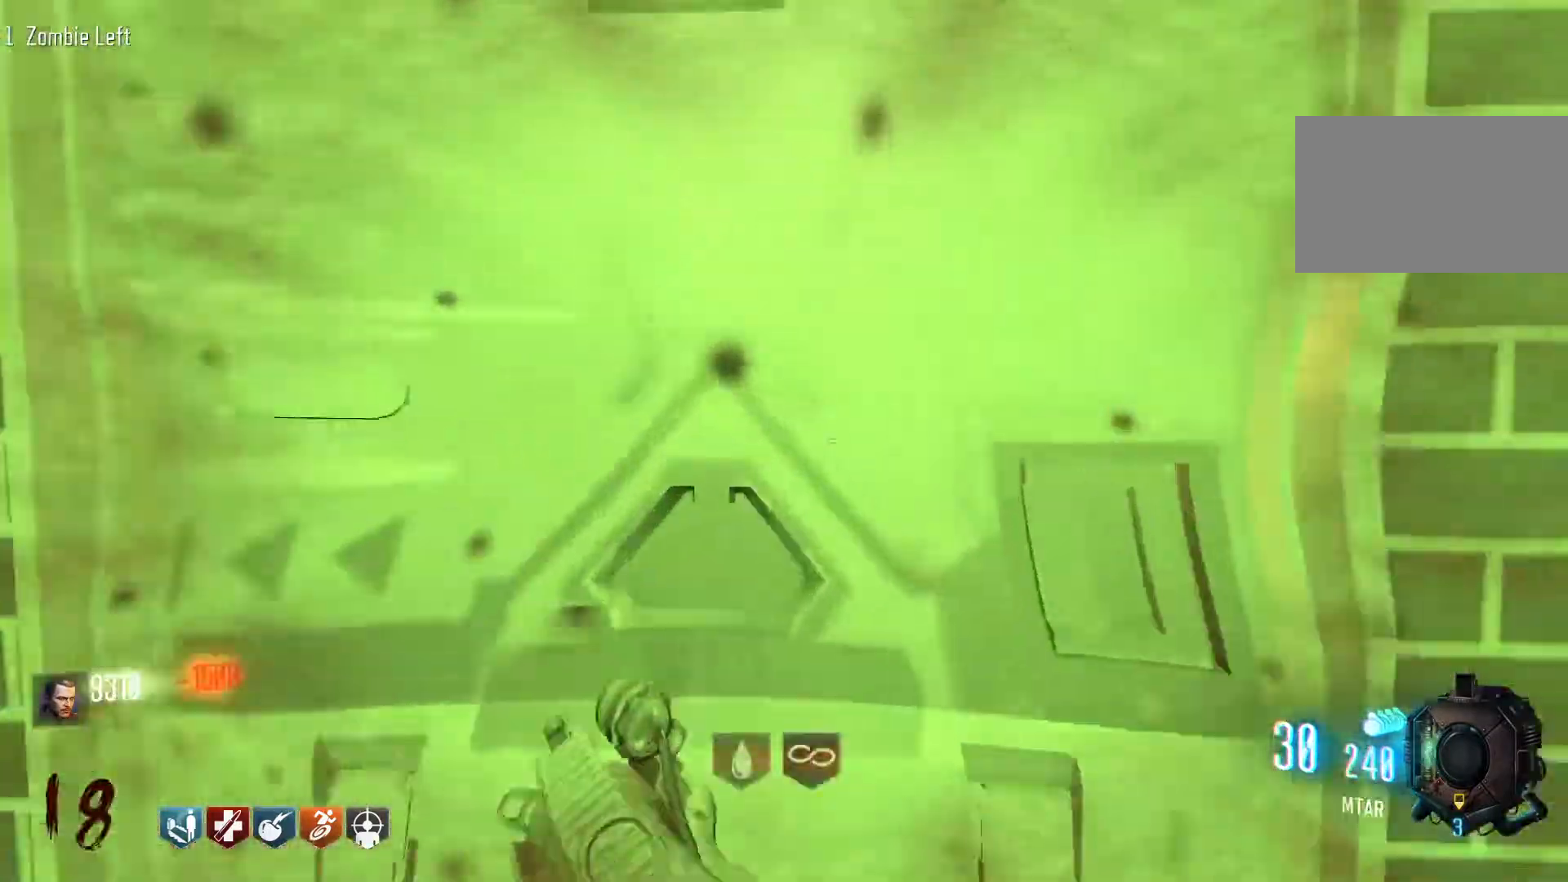
{"keys": ["s"], "mouse": [], "events": [[84, "s", "down"], [134, "e", "up"]]}
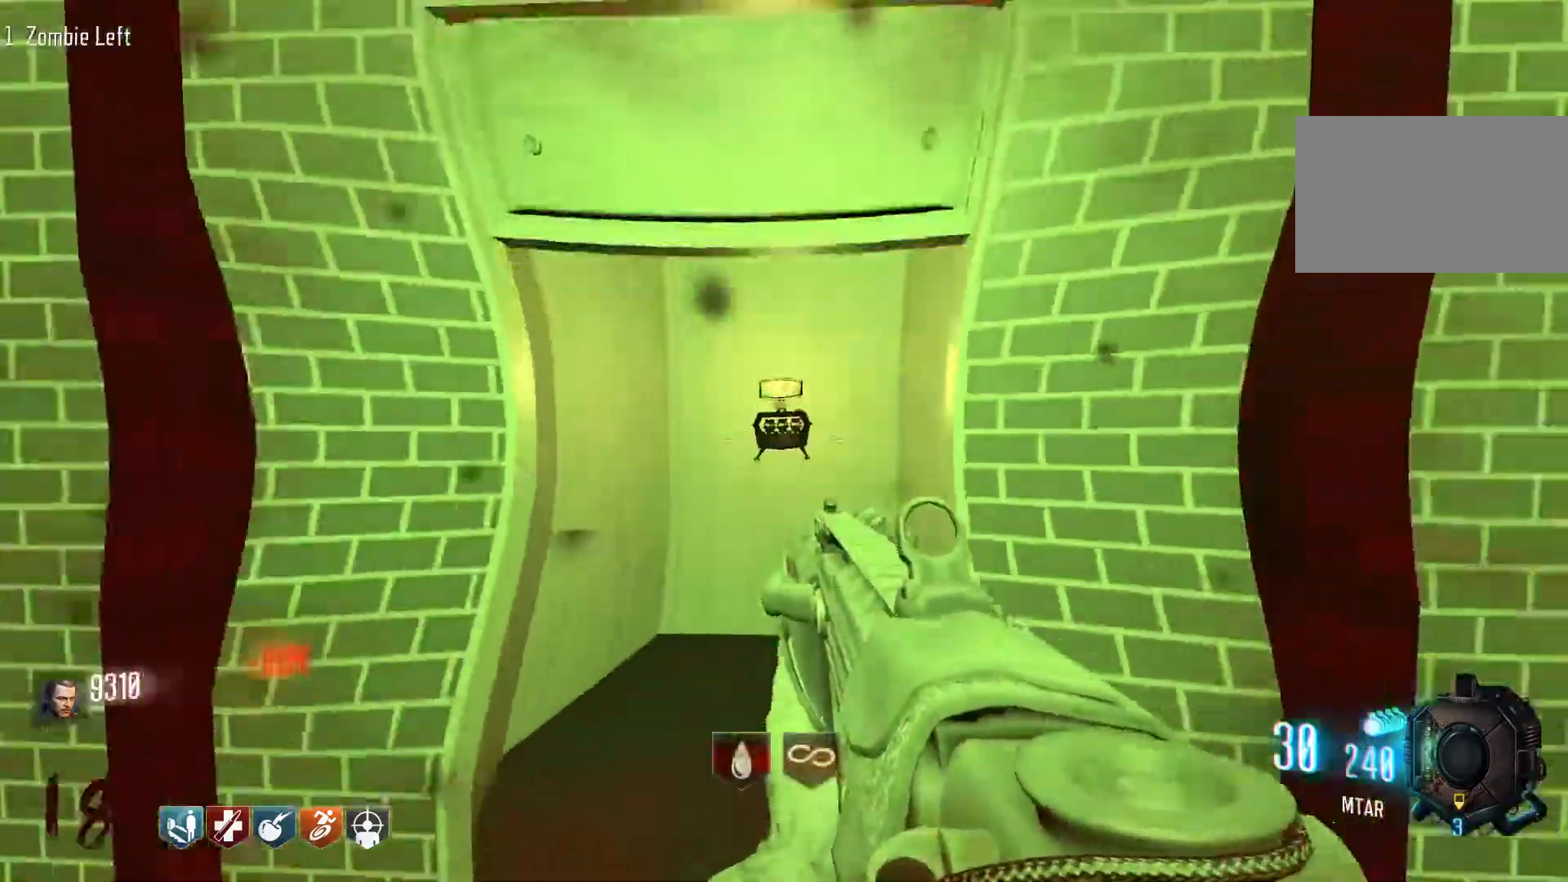
{"keys": ["w"], "mouse": [], "events": [[150, "s", "up"], [334, "w", "down"]]}
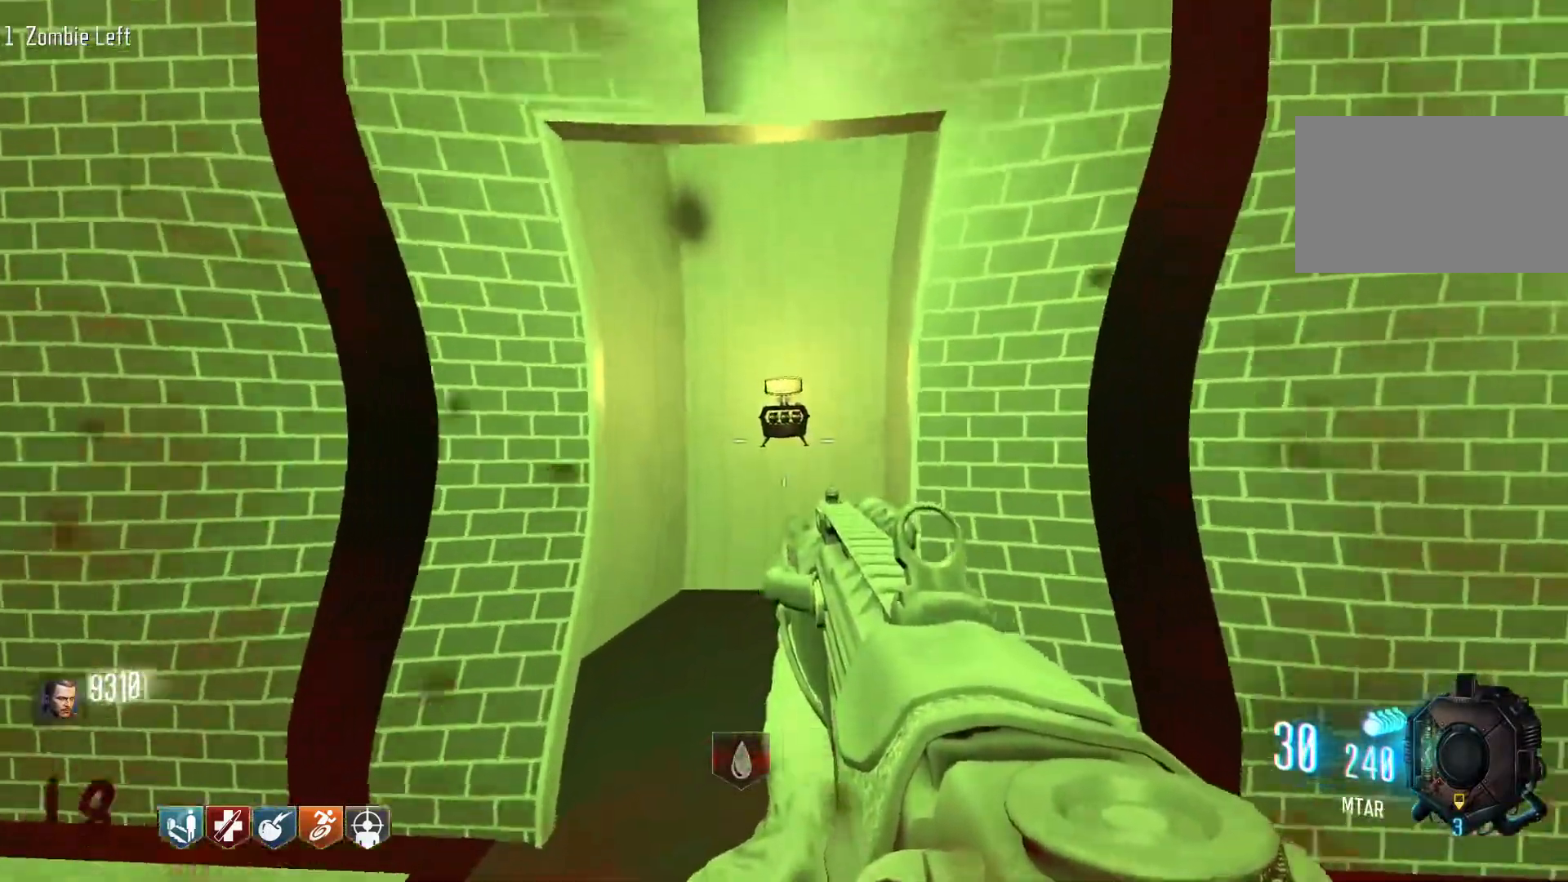
{"keys": [], "mouse": [], "events": [[350, "w", "up"]]}
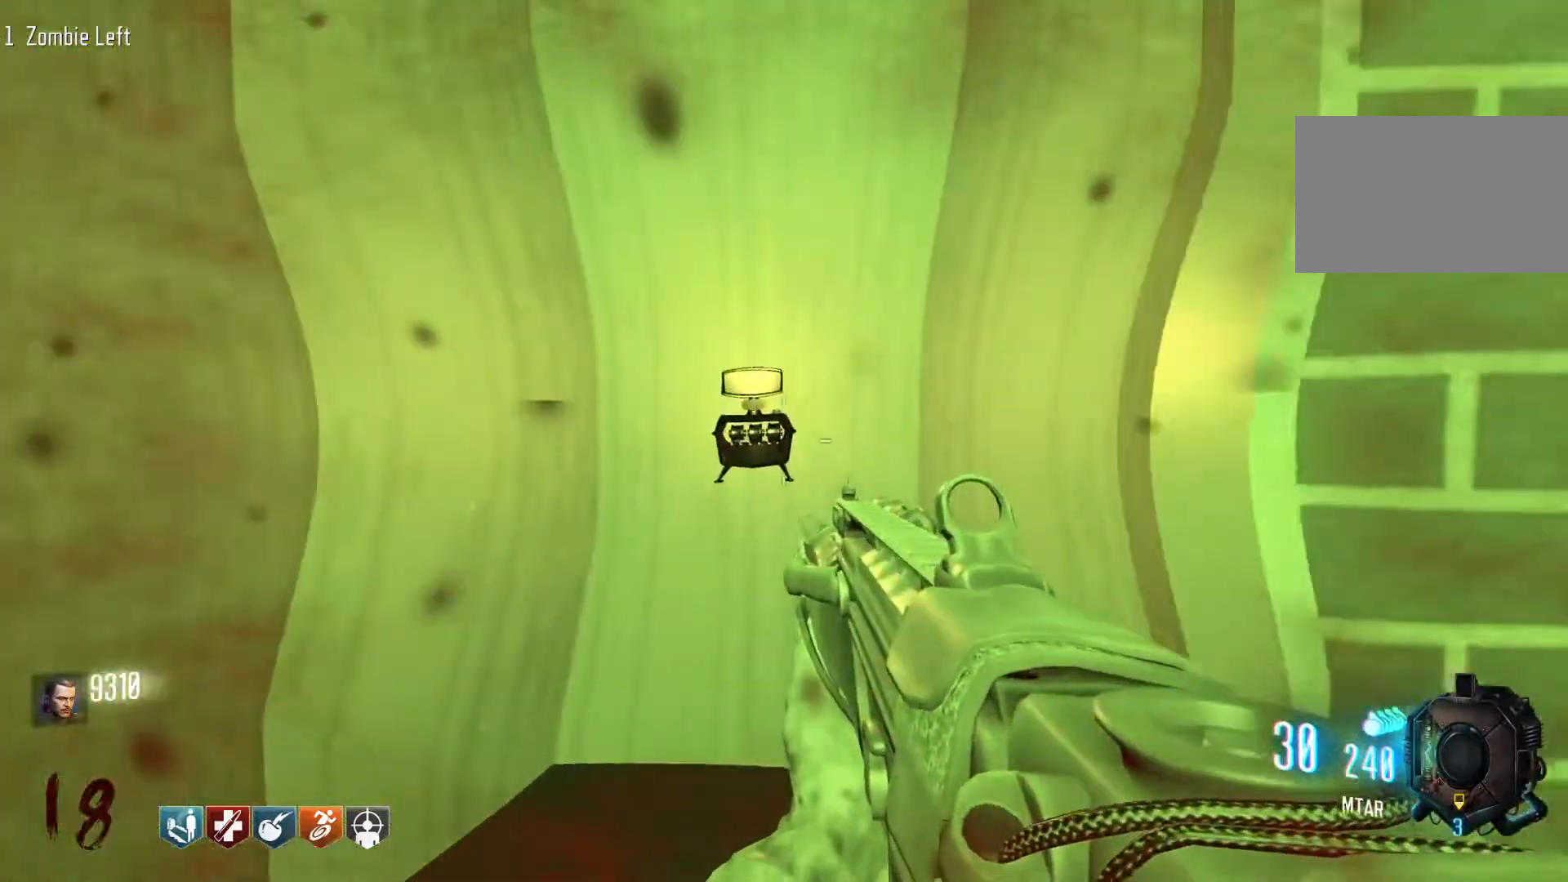
{"keys": ["s"], "mouse": [], "events": [[50, "s", "down"], [417, "mouse_wheel", "down"], [467, "mouse_wheel", "up"]]}
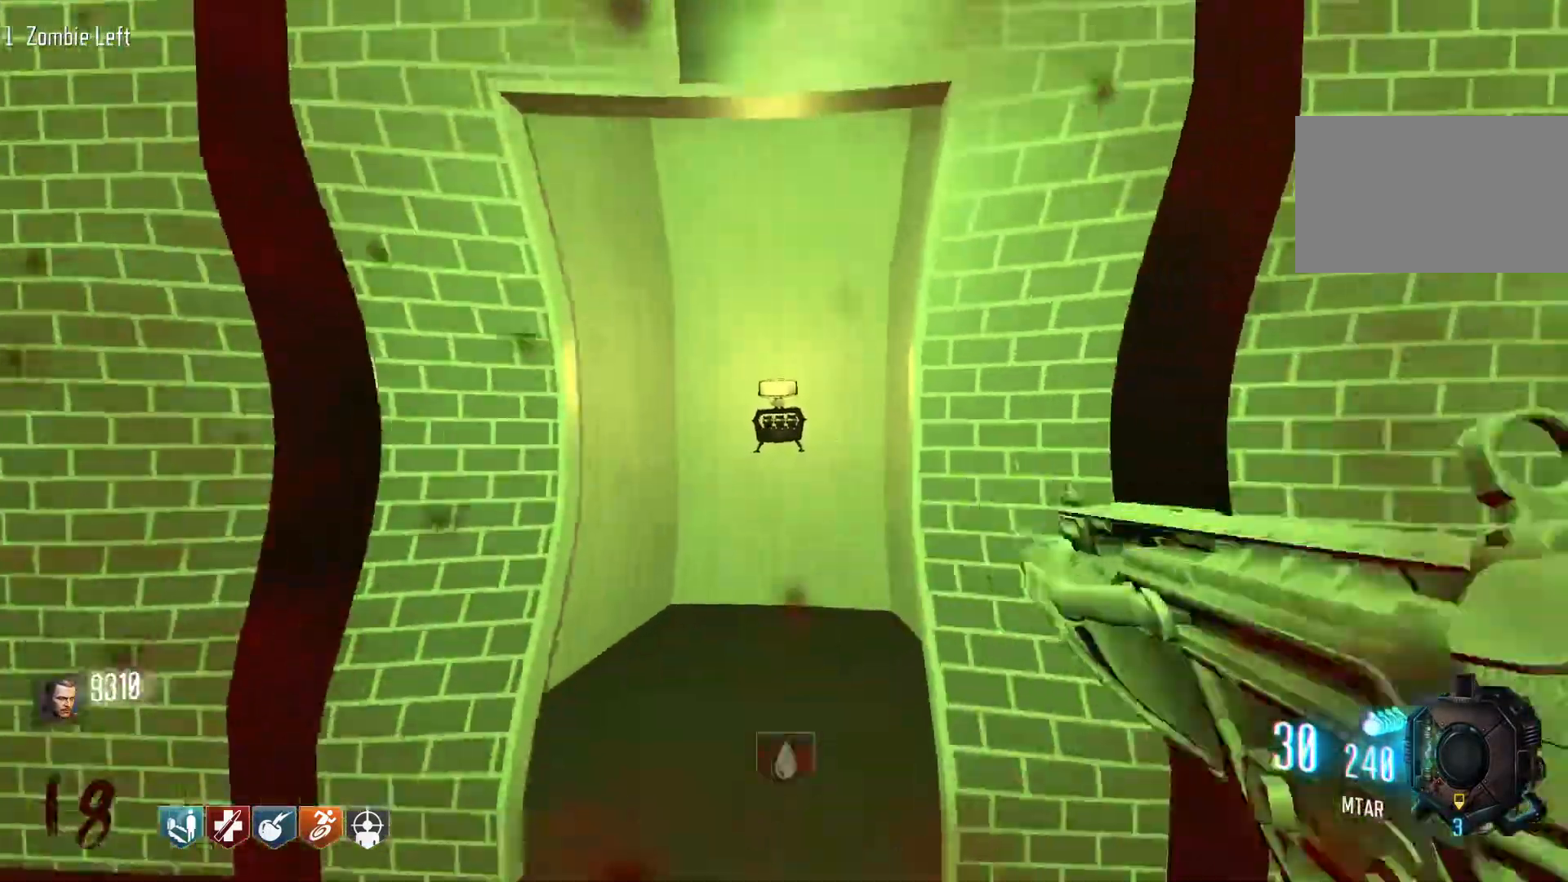
{"keys": ["s"], "mouse": [], "events": [[200, "mouse_wheel", "down"], [400, "mouse_wheel", "up"]]}
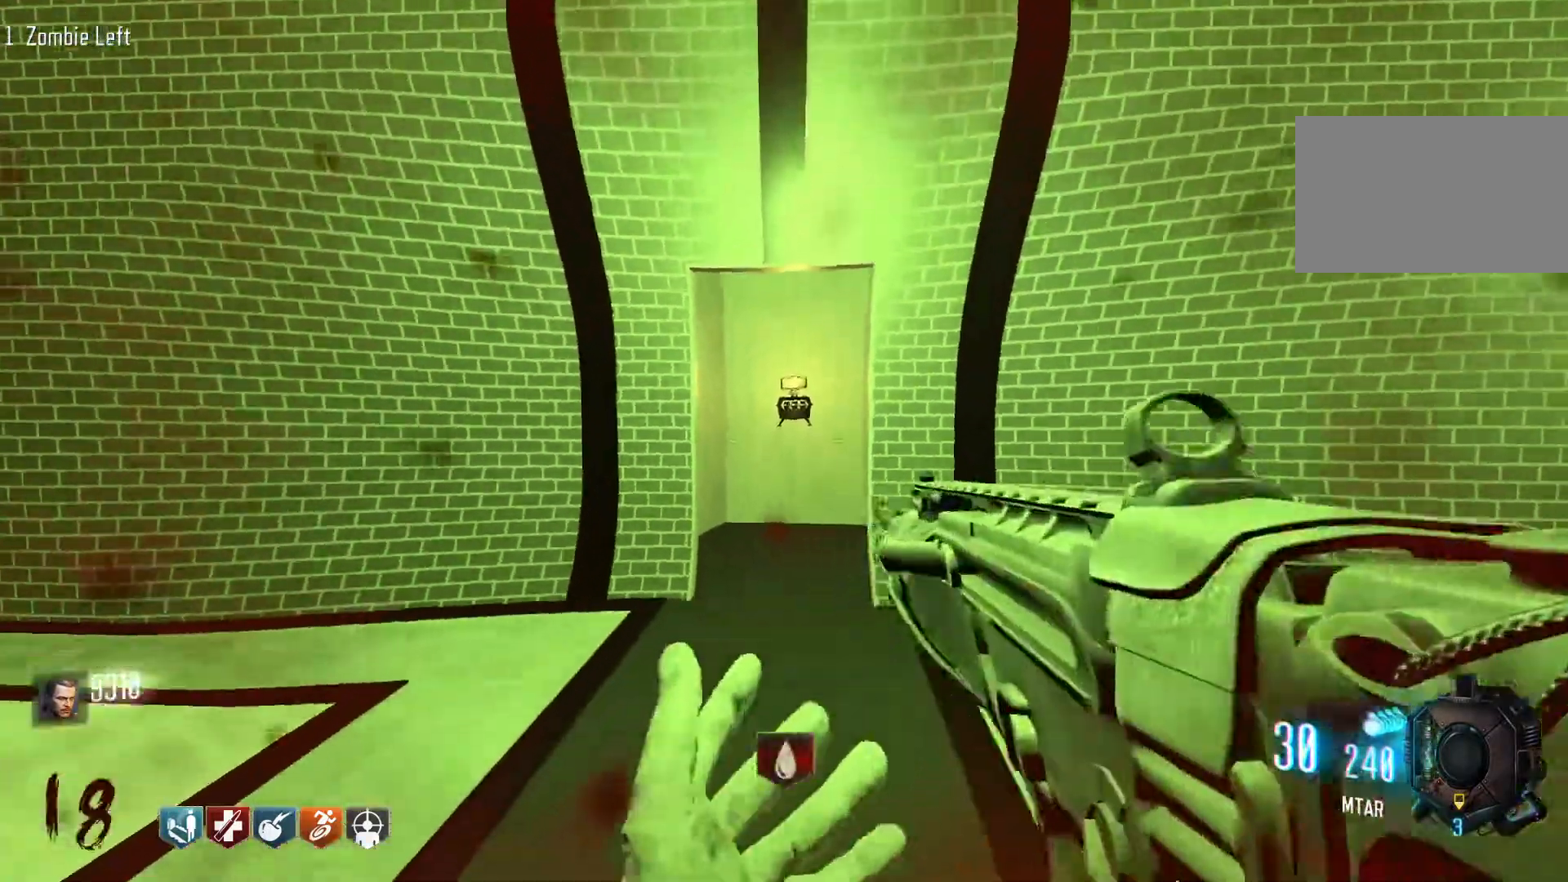
{"keys": ["w"], "mouse": [], "events": [[267, "s", "up"], [500, "w", "down"]]}
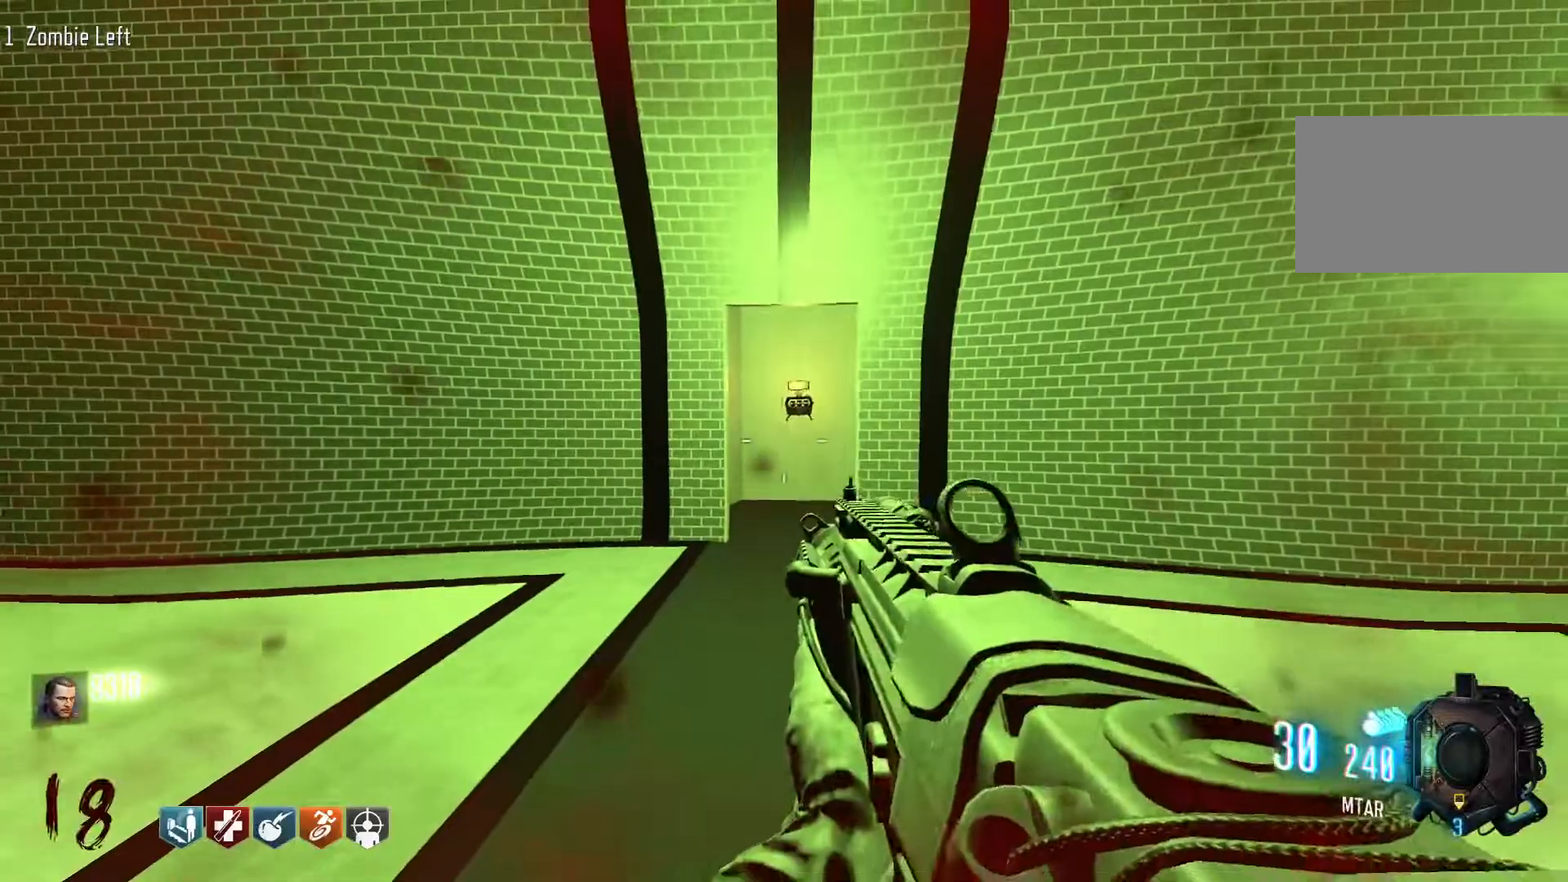
{"keys": [], "mouse": [], "events": [[84, "shift", "down"], [367, "shift", "up"], [367, "w", "up"]]}
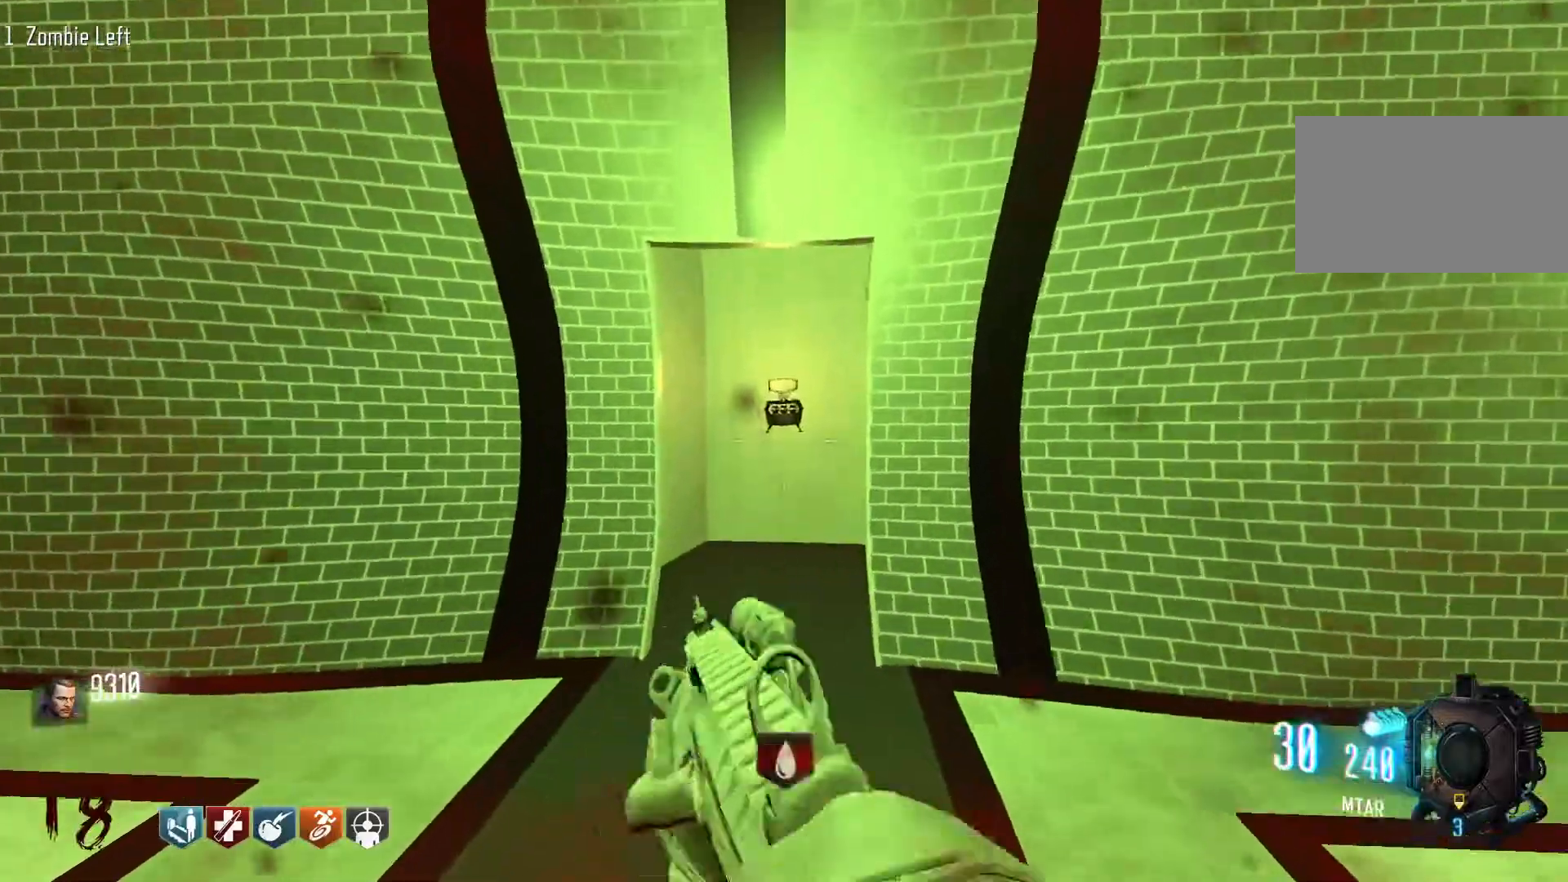
{"keys": [], "mouse": [], "events": [[250, "mouse_wheel", "down"], [300, "mouse_wheel", "up"]]}
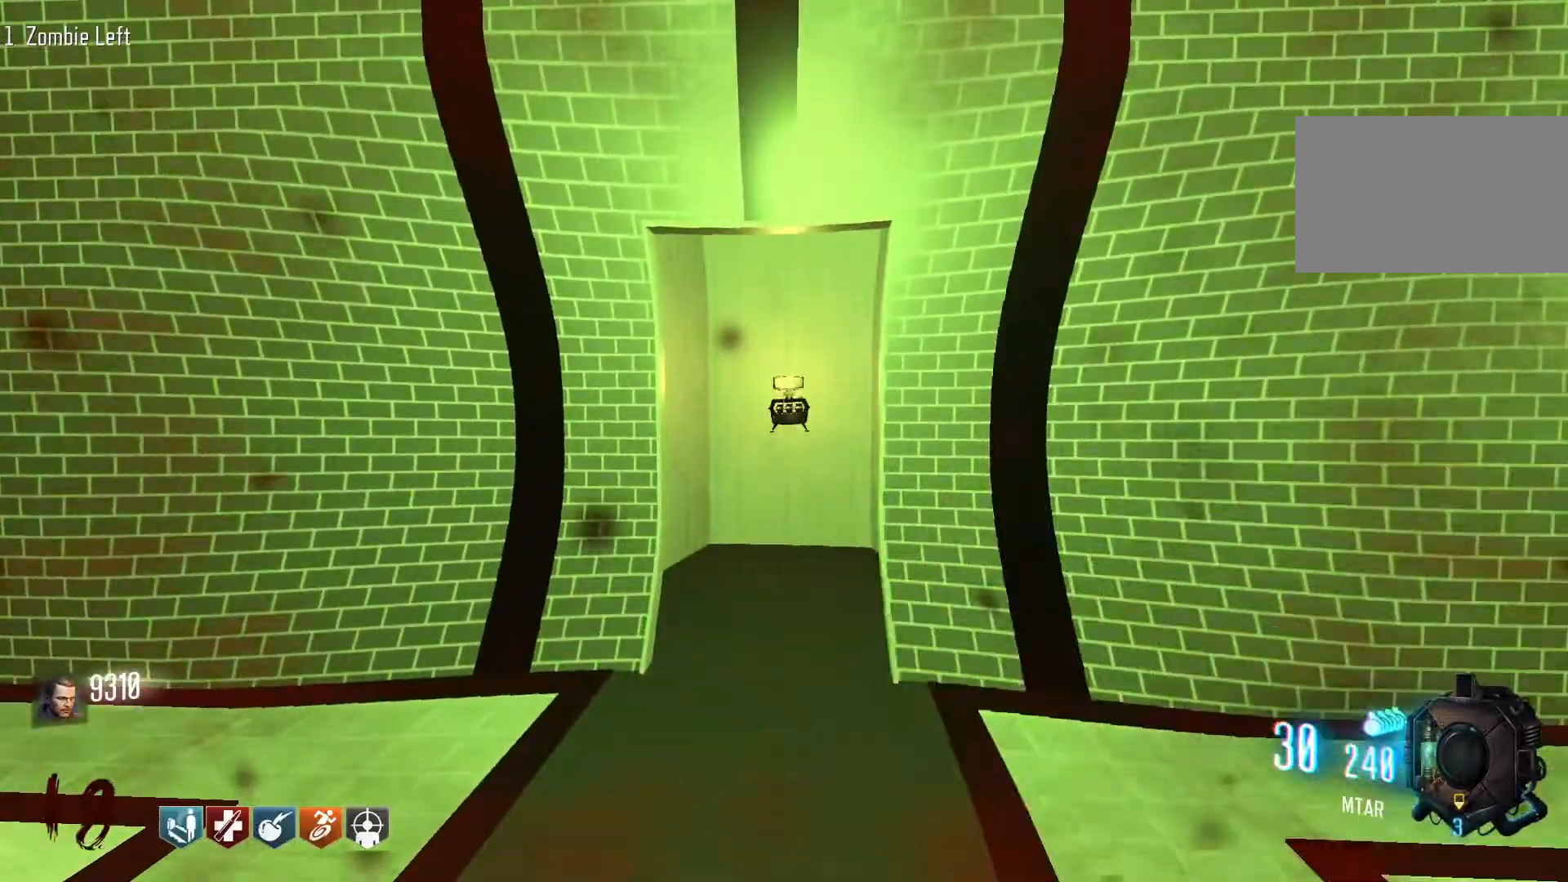
{"keys": ["s"], "mouse": [], "events": [[167, "s", "down"], [217, "mouse_wheel", "down"], [500, "mouse_wheel", "up"]]}
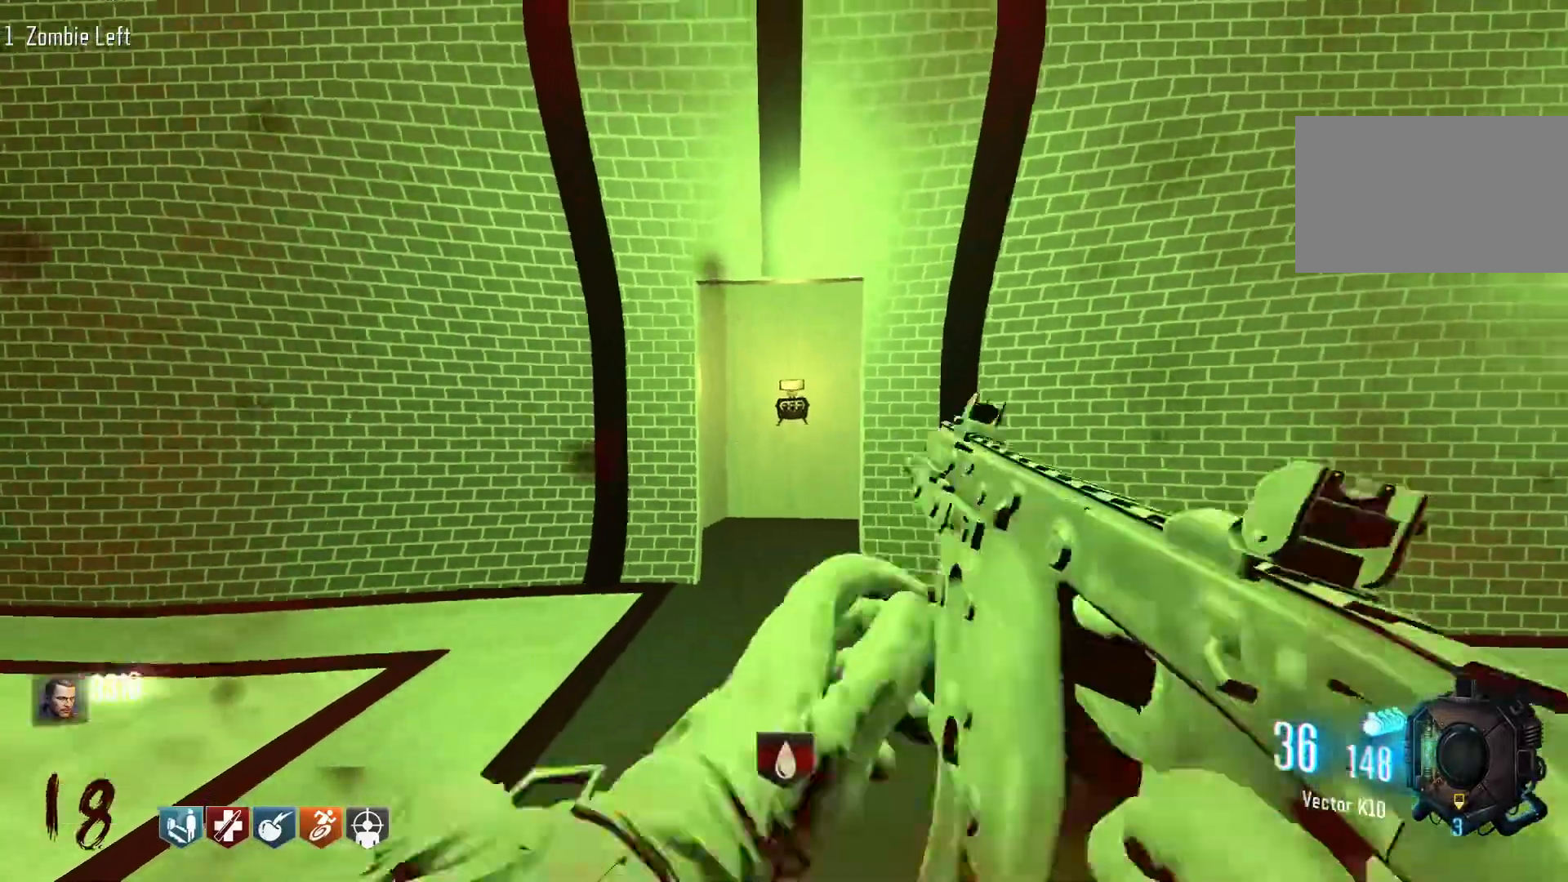
{"keys": [], "mouse": [], "events": [[134, "s", "up"]]}
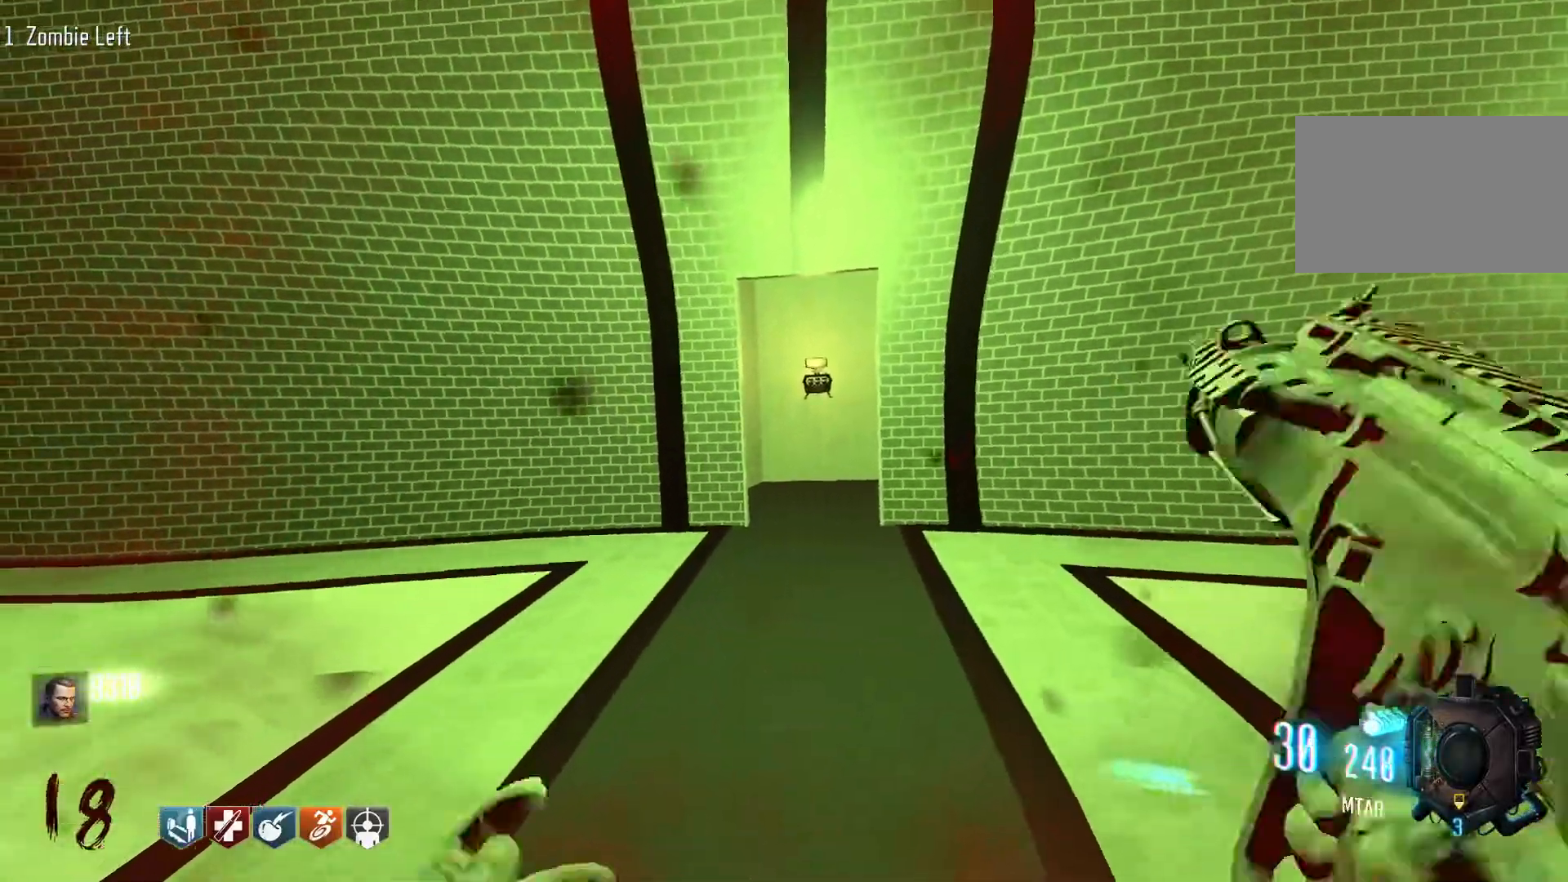
{"keys": [], "mouse": [], "events": []}
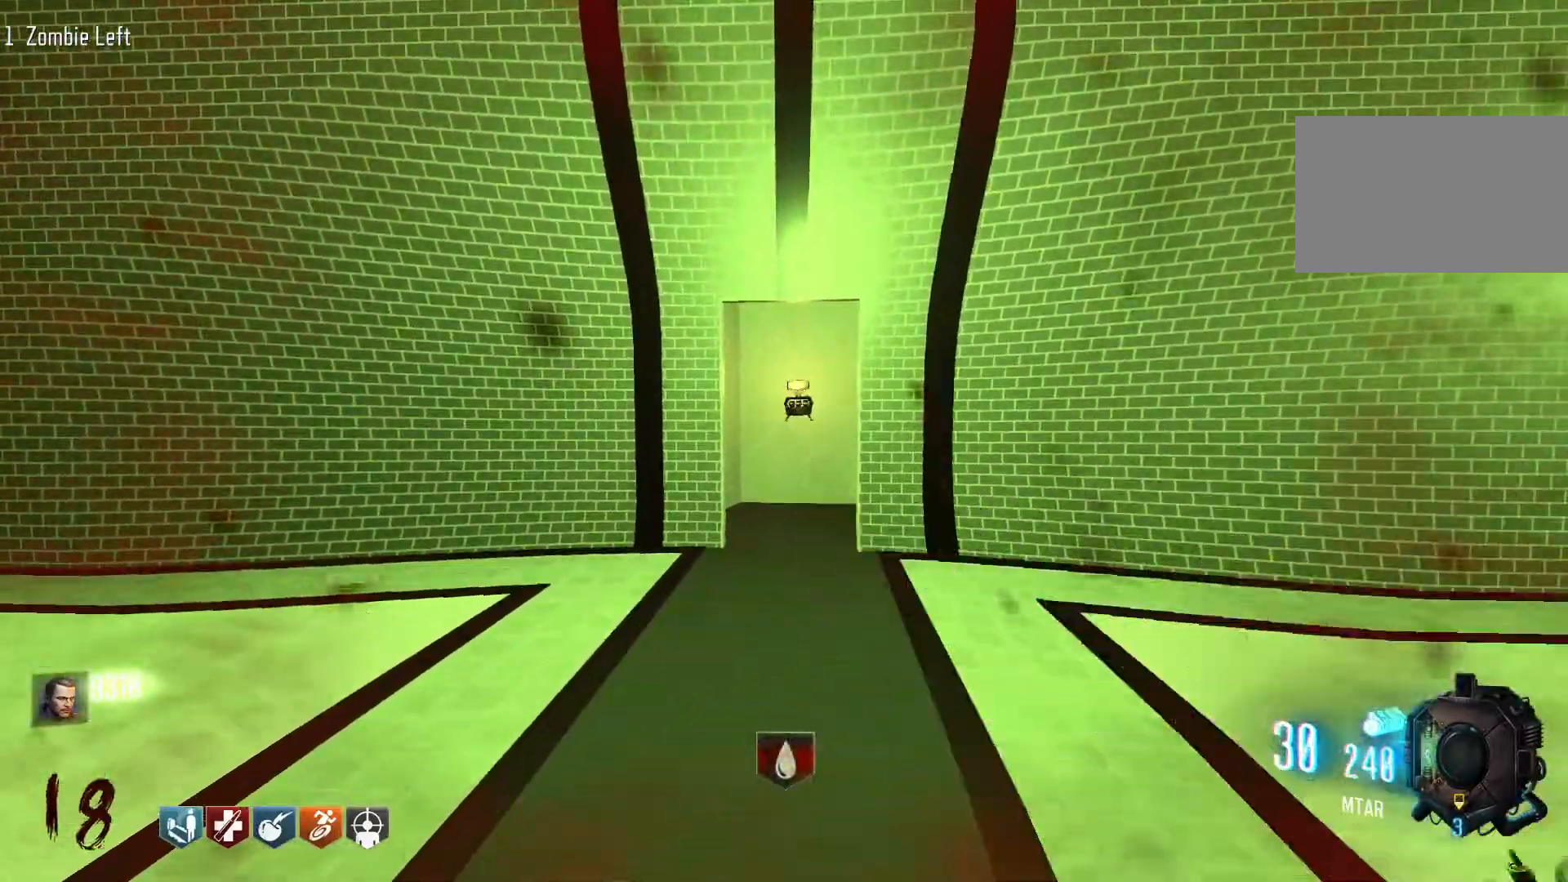
{"keys": [], "mouse": [], "events": [[450, "mouse_wheel", "down"], [500, "mouse_wheel", "up"]]}
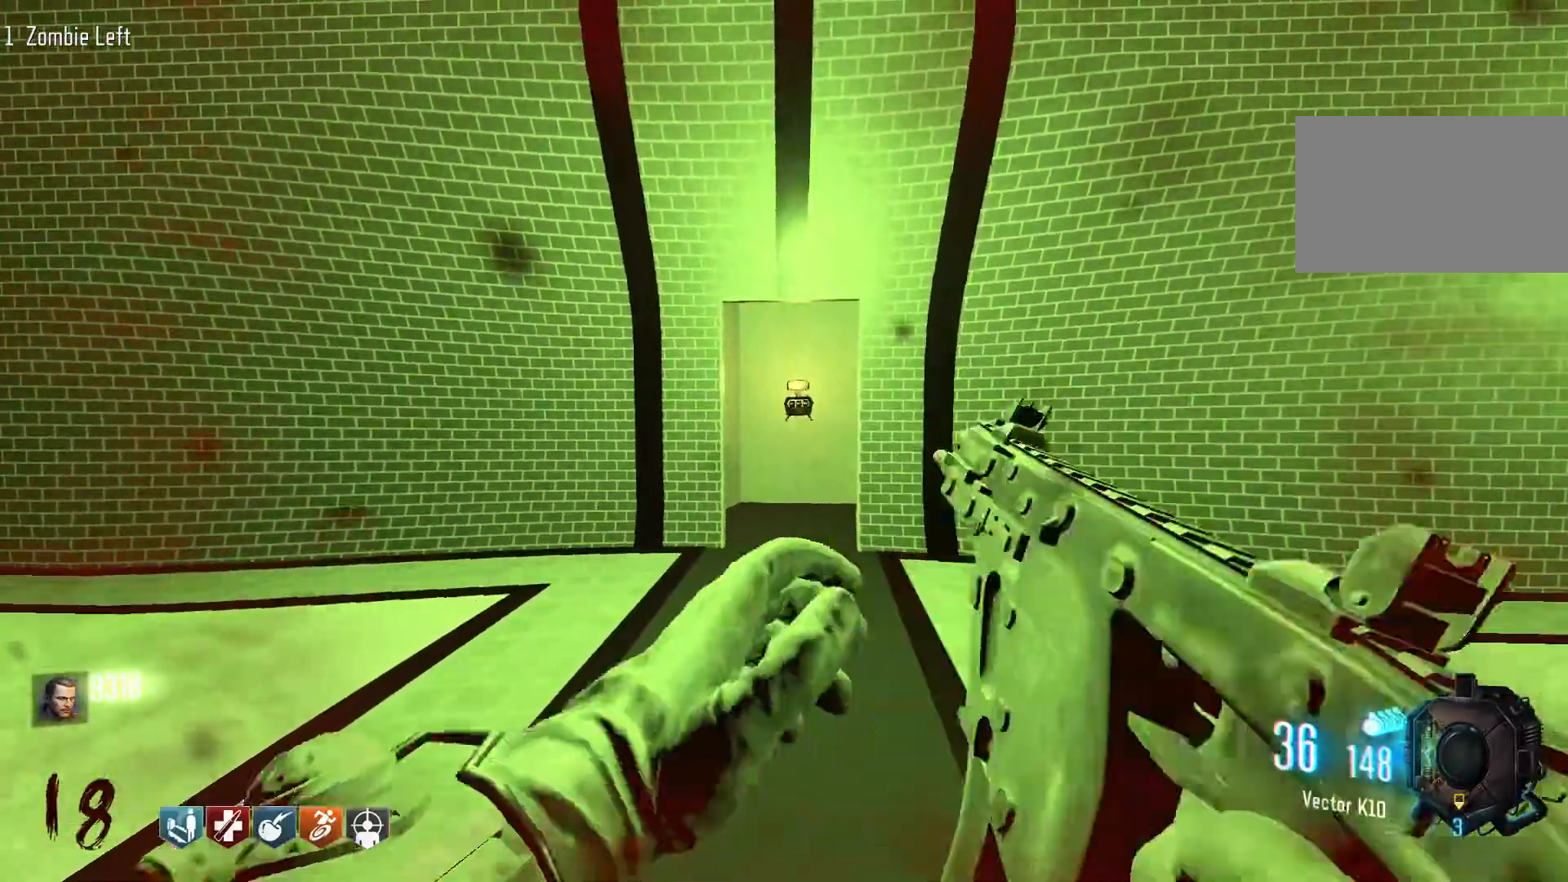
{"keys": ["w"], "mouse": [], "events": [[367, "w", "down"]]}
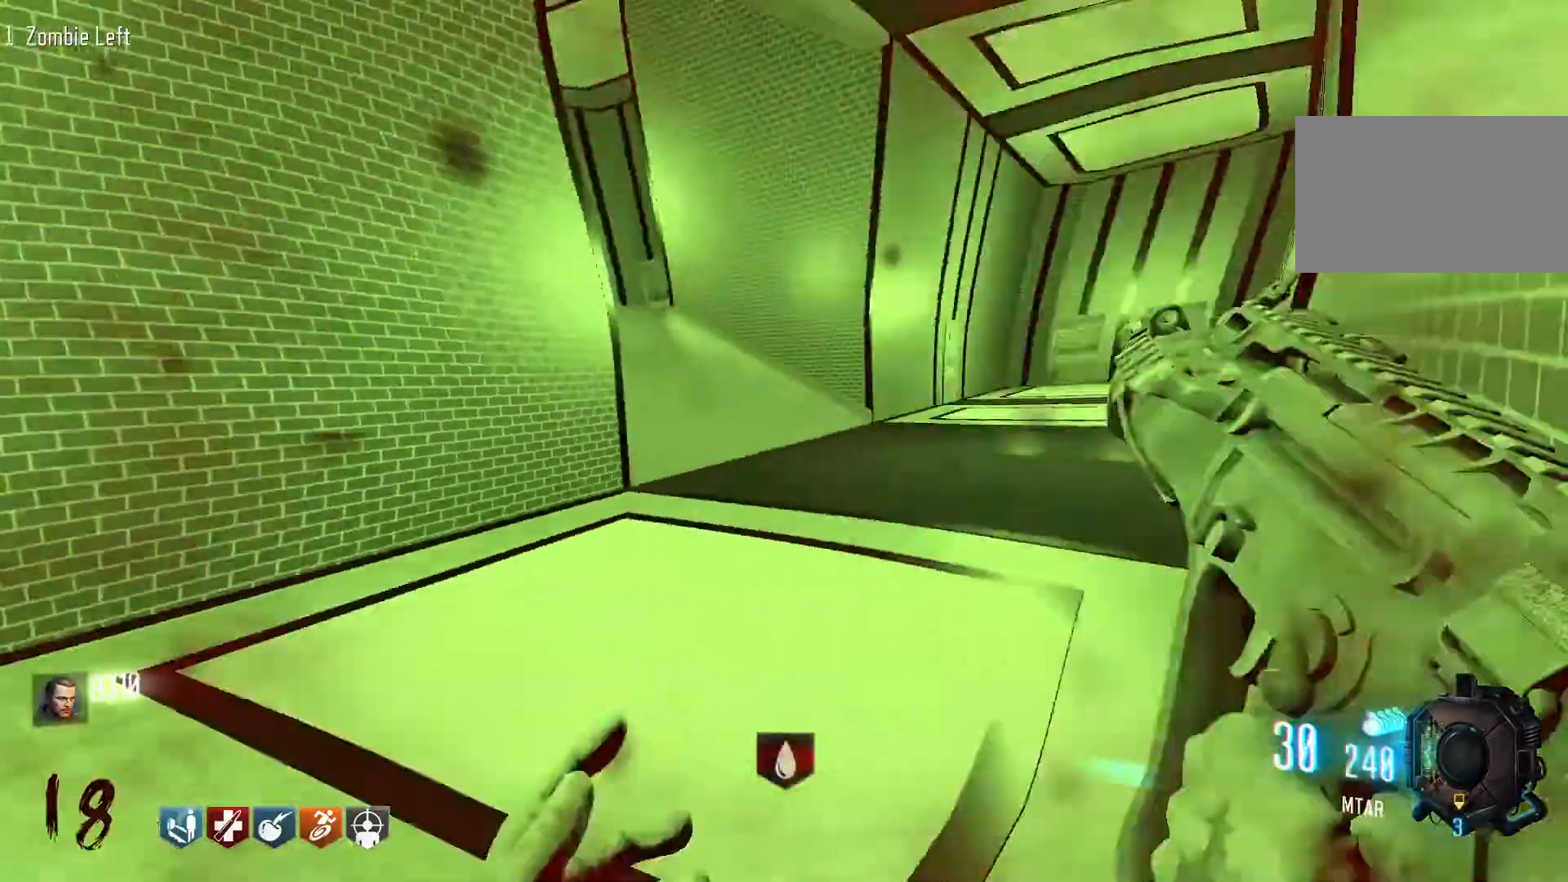
{"keys": ["shift", "w"], "mouse": [], "events": [[17, "d", "down"], [17, "shift", "down"], [250, "d", "up"]]}
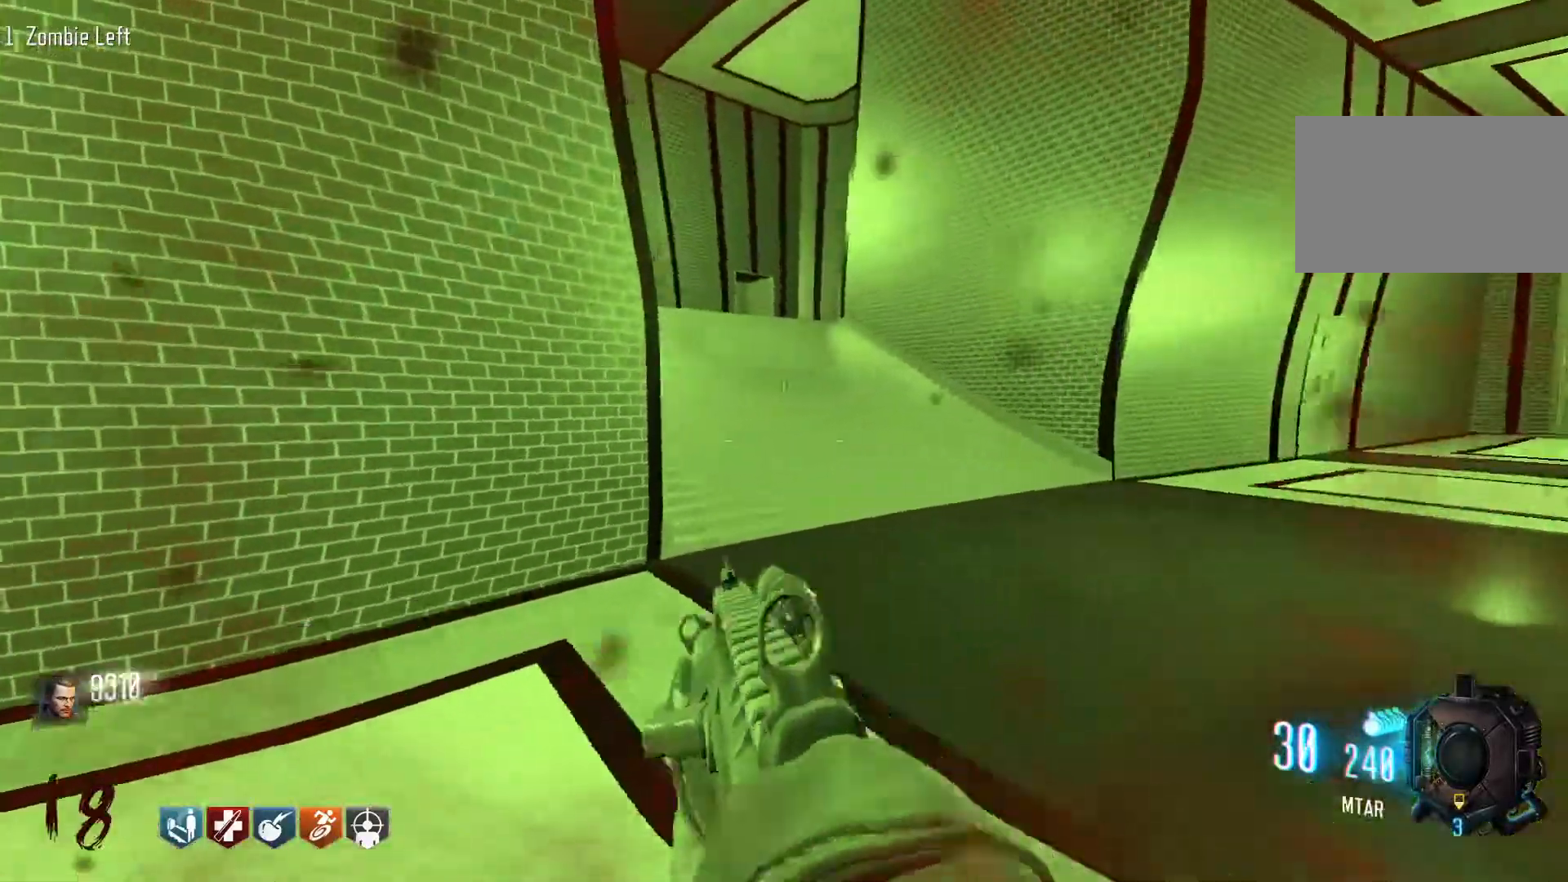
{"keys": ["a", "w"], "mouse": [], "events": [[117, "shift", "up"], [117, "w", "up"], [317, "w", "down"], [400, "a", "down"]]}
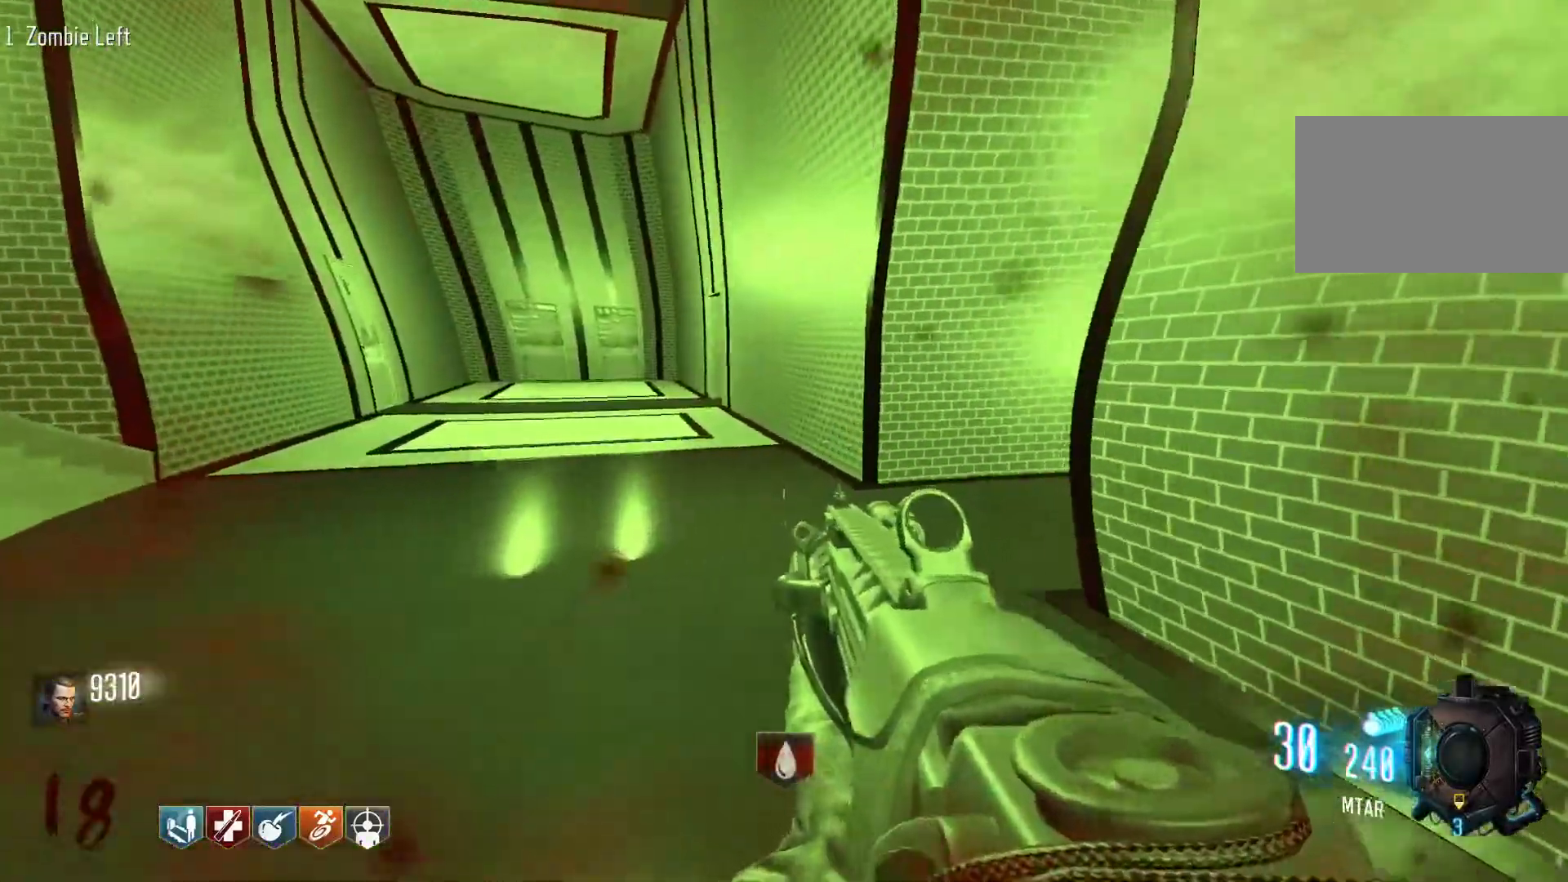
{"keys": ["shift", "w"], "mouse": [], "events": [[184, "a", "up"], [284, "shift", "down"]]}
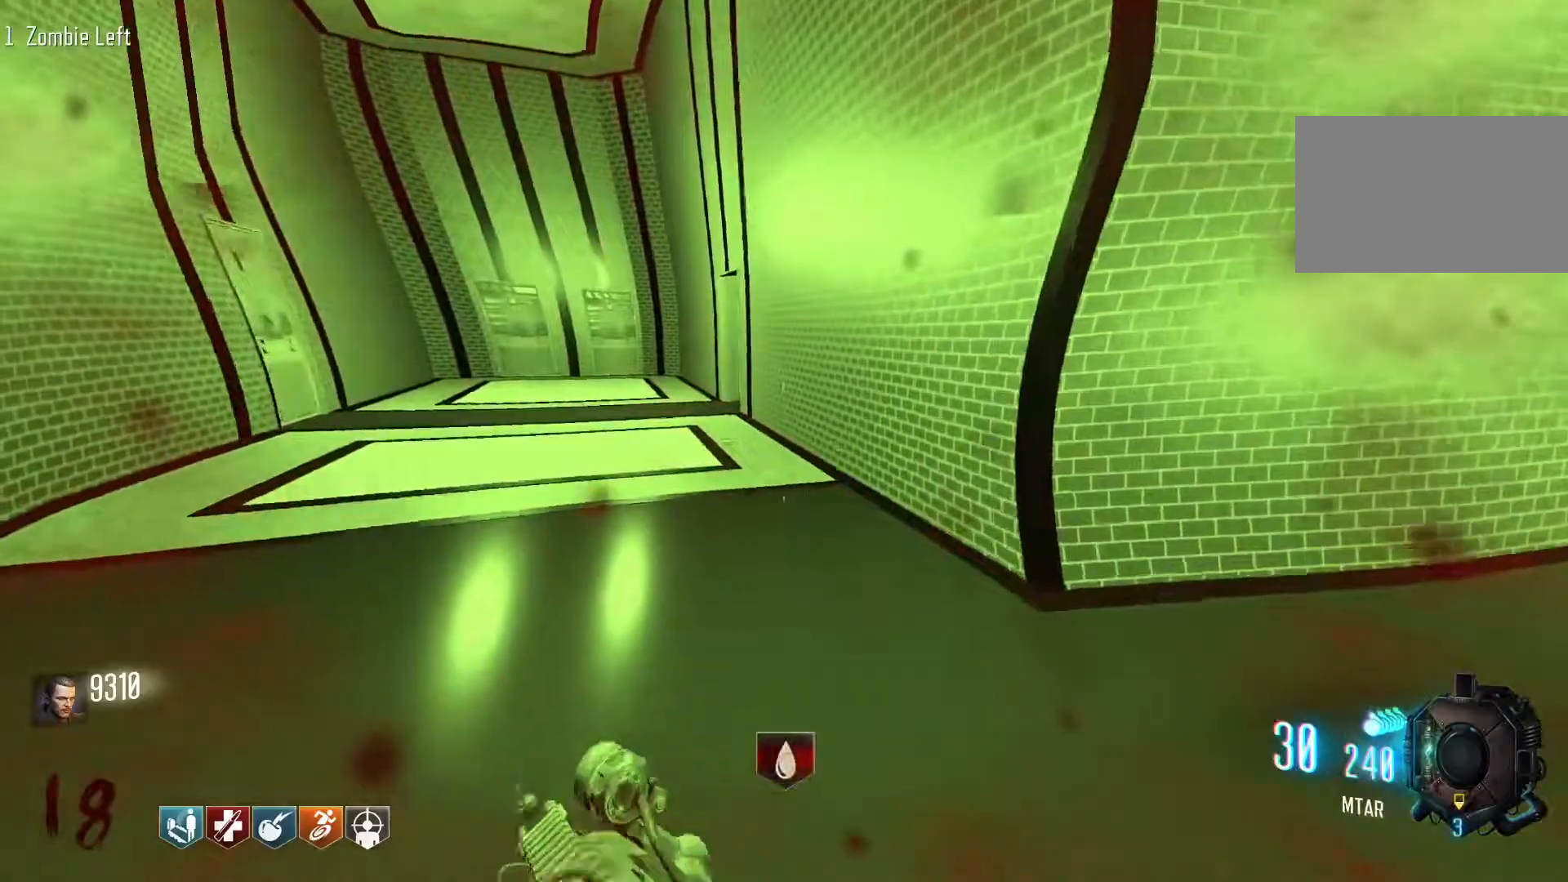
{"keys": ["a", "w"], "mouse": [], "events": [[17, "shift", "up"], [67, "a", "down"], [100, "w", "up"], [484, "w", "down"]]}
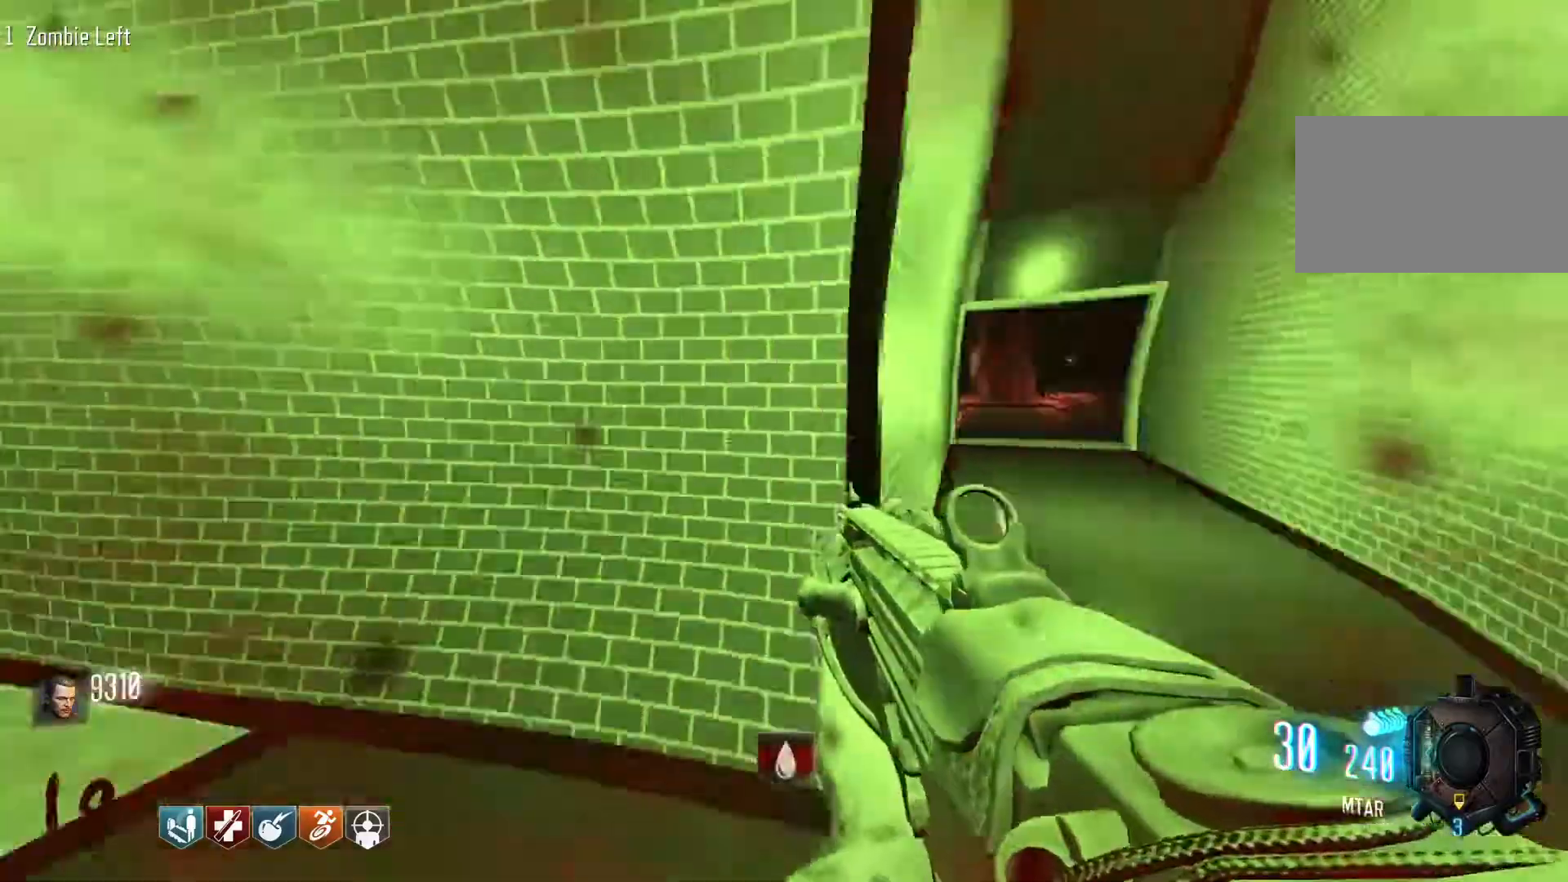
{"keys": ["w"], "mouse": [], "events": [[34, "a", "up"], [117, "shift", "down"], [450, "shift", "up"]]}
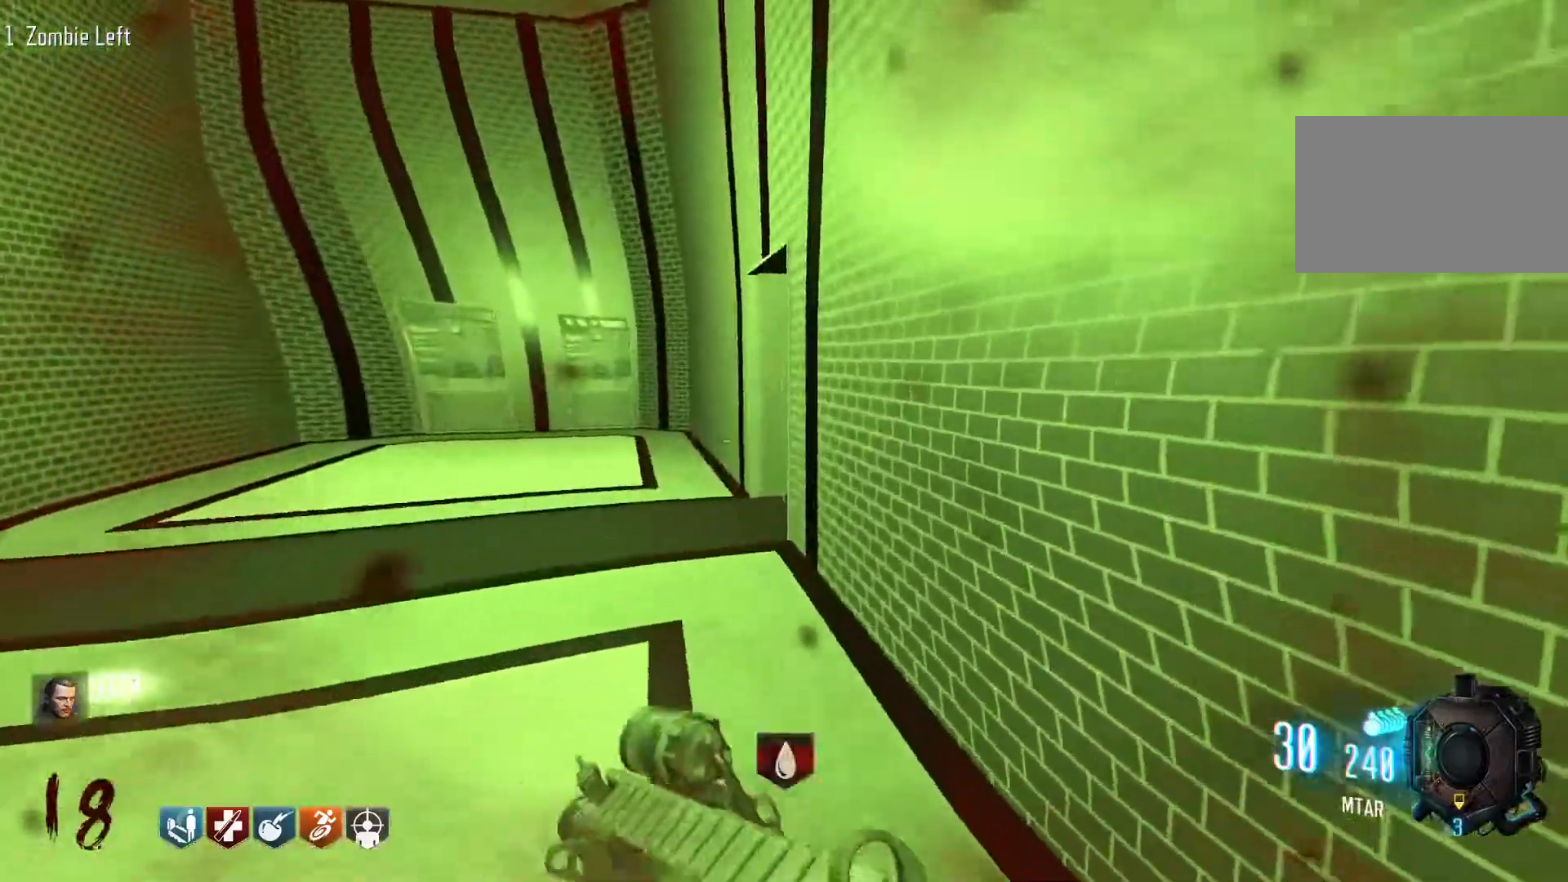
{"keys": ["a", "w"], "mouse": [], "events": [[50, "a", "down"]]}
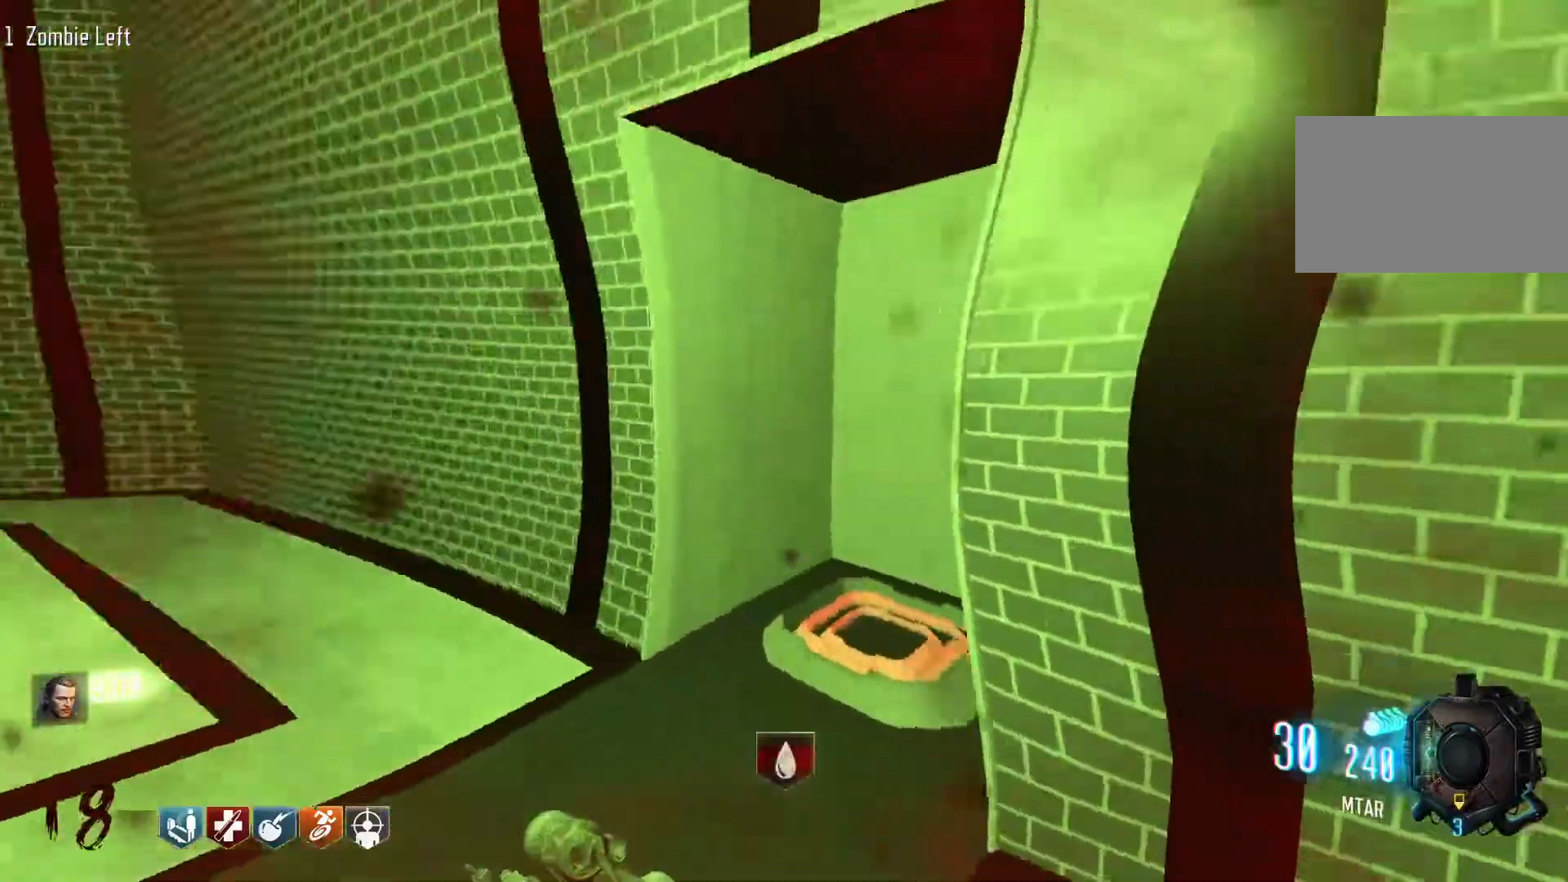
{"keys": ["a", "w"], "mouse": [], "events": [[67, "a", "up"], [100, "w", "up"], [250, "w", "down"], [484, "a", "down"]]}
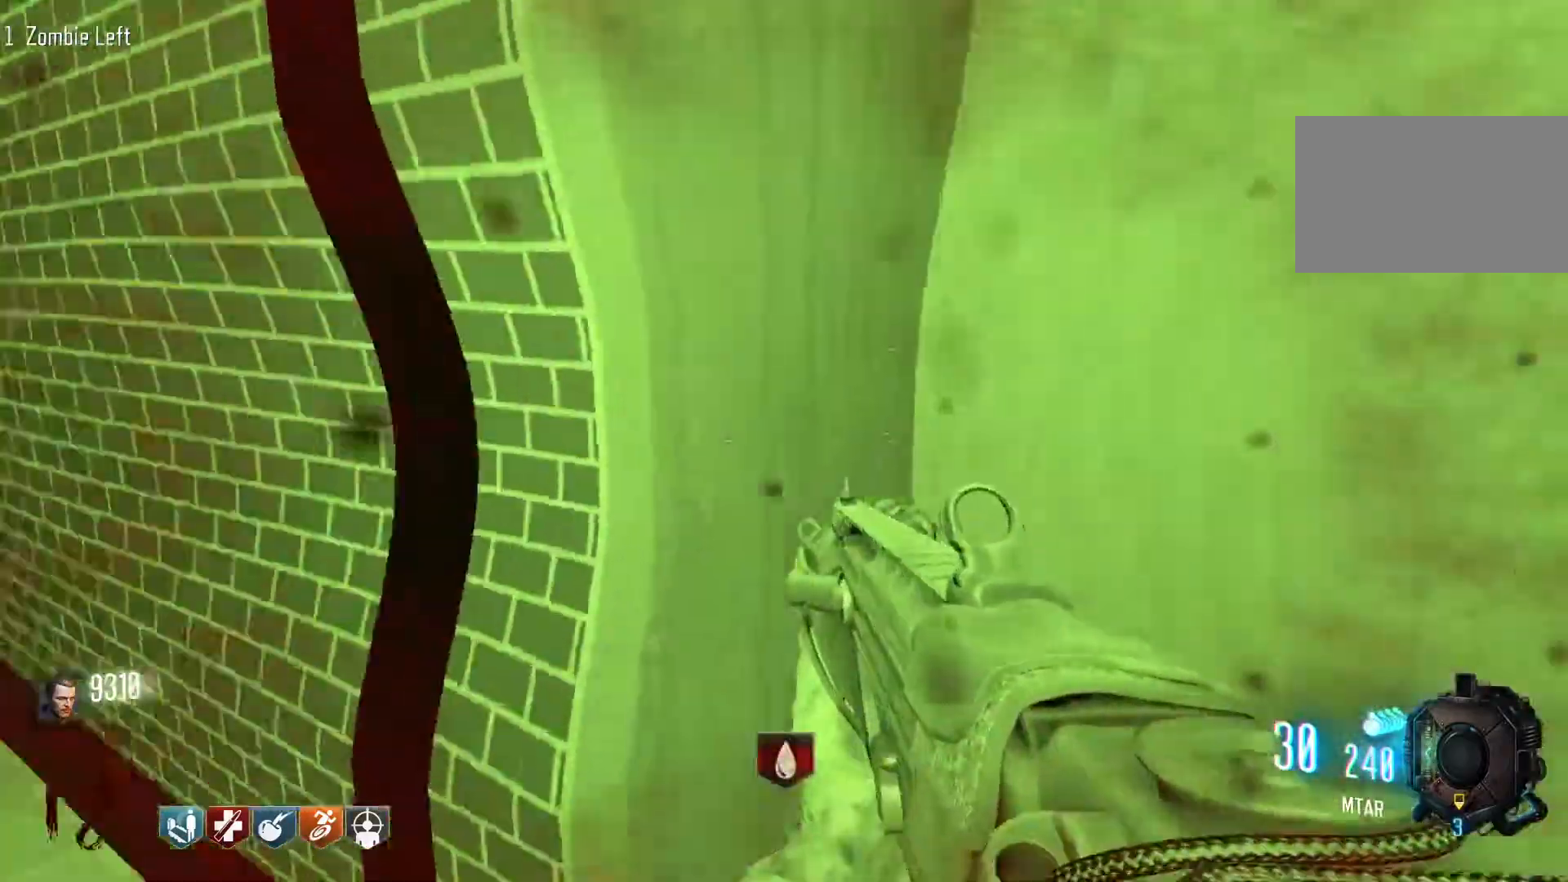
{"keys": ["shift", "w"], "mouse": [], "events": [[167, "w", "up"], [350, "w", "down"], [400, "a", "up"], [500, "shift", "down"]]}